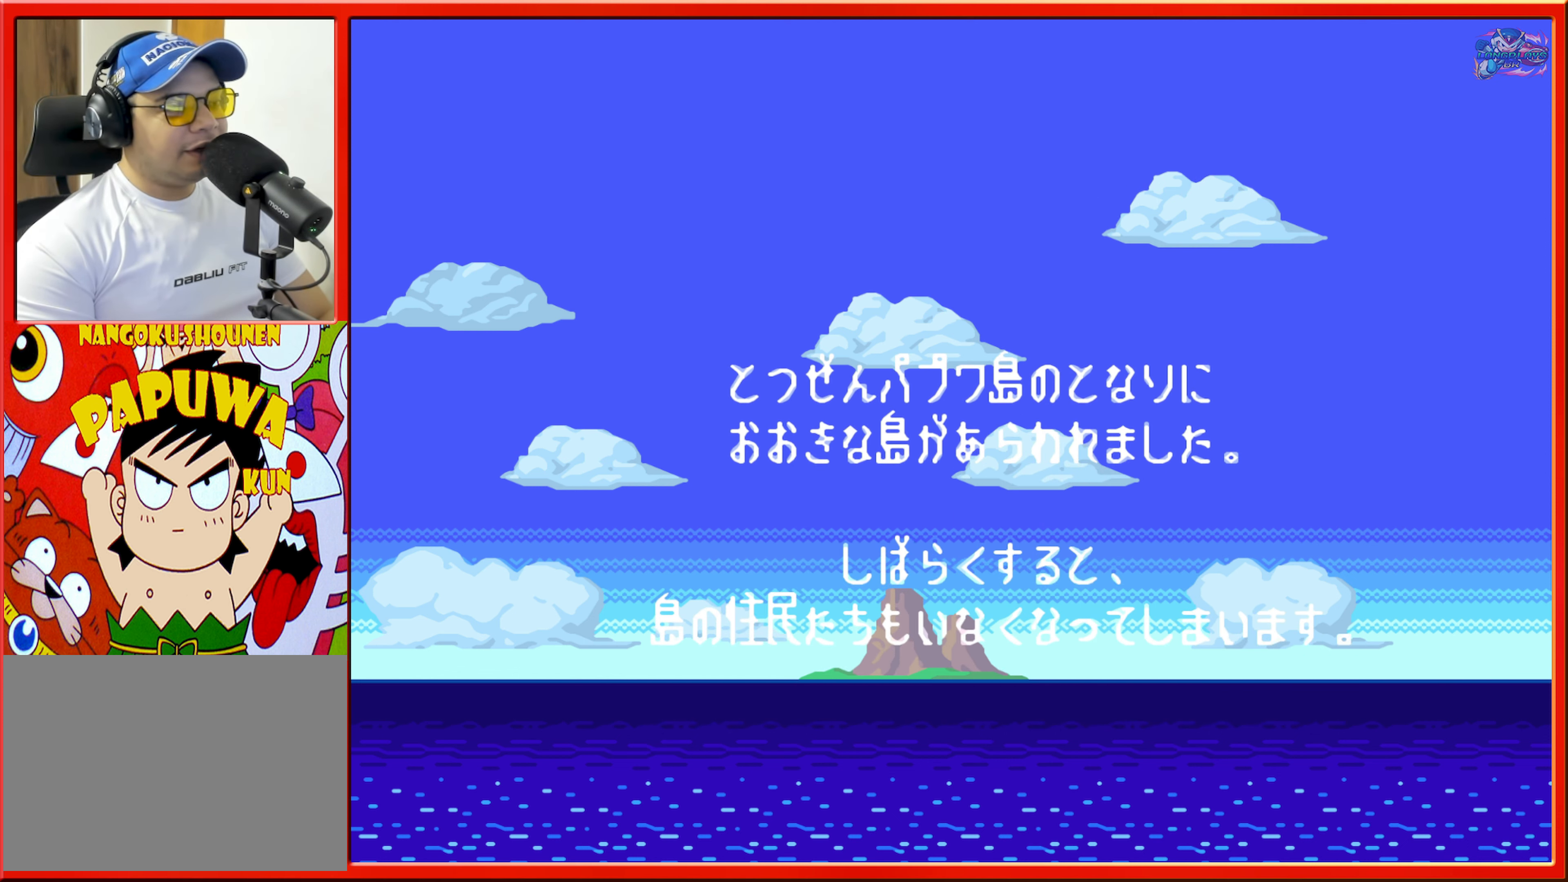
Gameplay with a controller (Nintendo layout); each line is a JSON object with the inputs held at the frame after it. "events" lists button and stick changes between this image and that frame as [ms after this image, input, new state], when the widget could be followed in between. Not read: L3 R3.
{"buttons": ["DPAD_UP"], "events": [[83, "DPAD_UP", "down"]]}
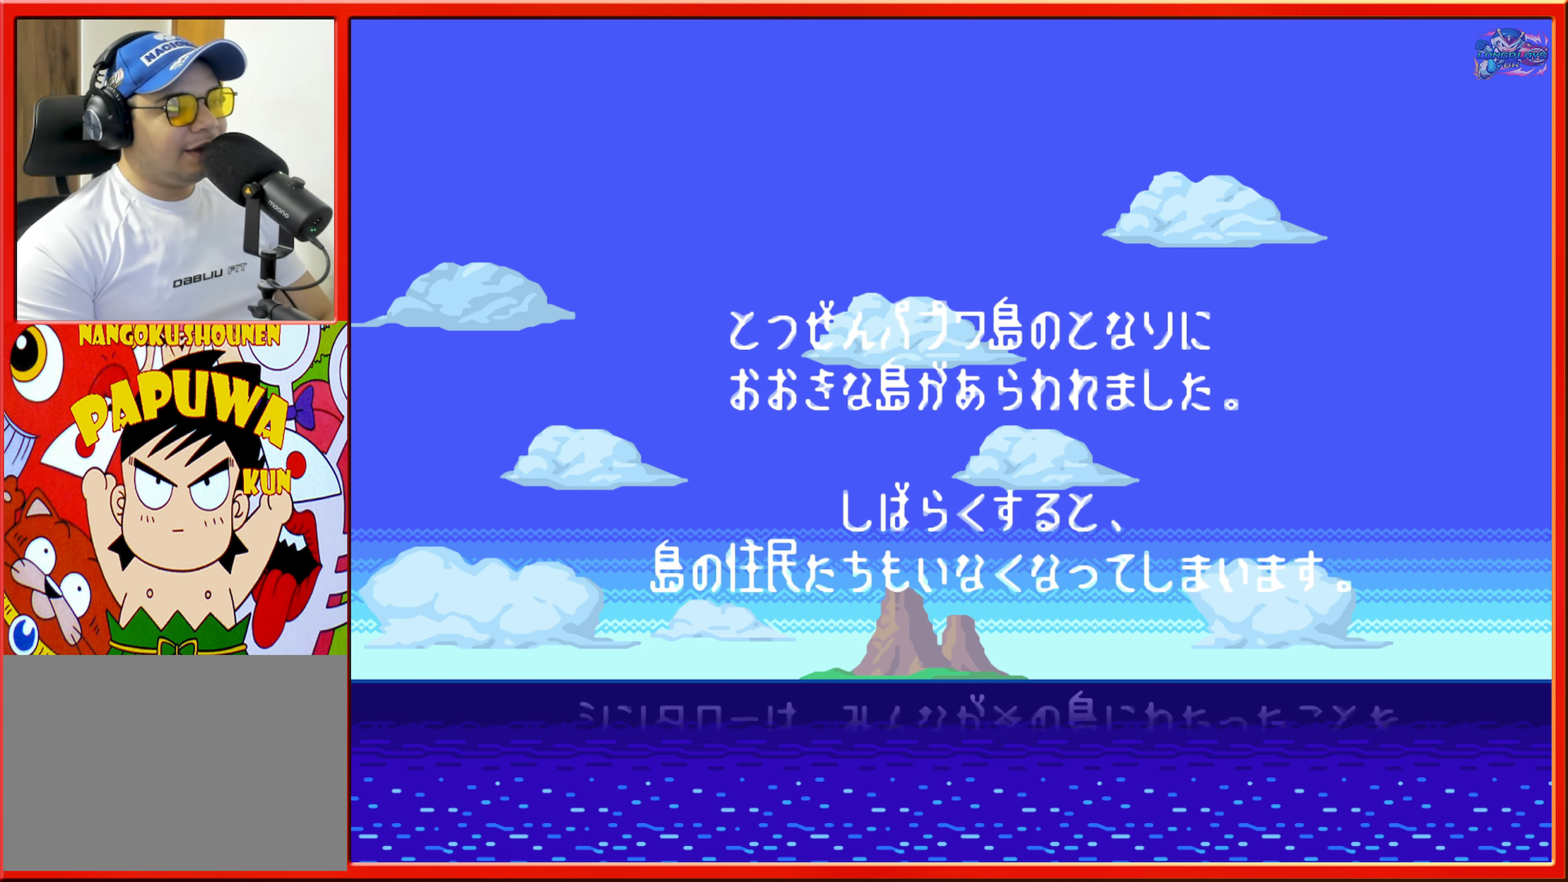
{"buttons": ["DPAD_UP"], "events": []}
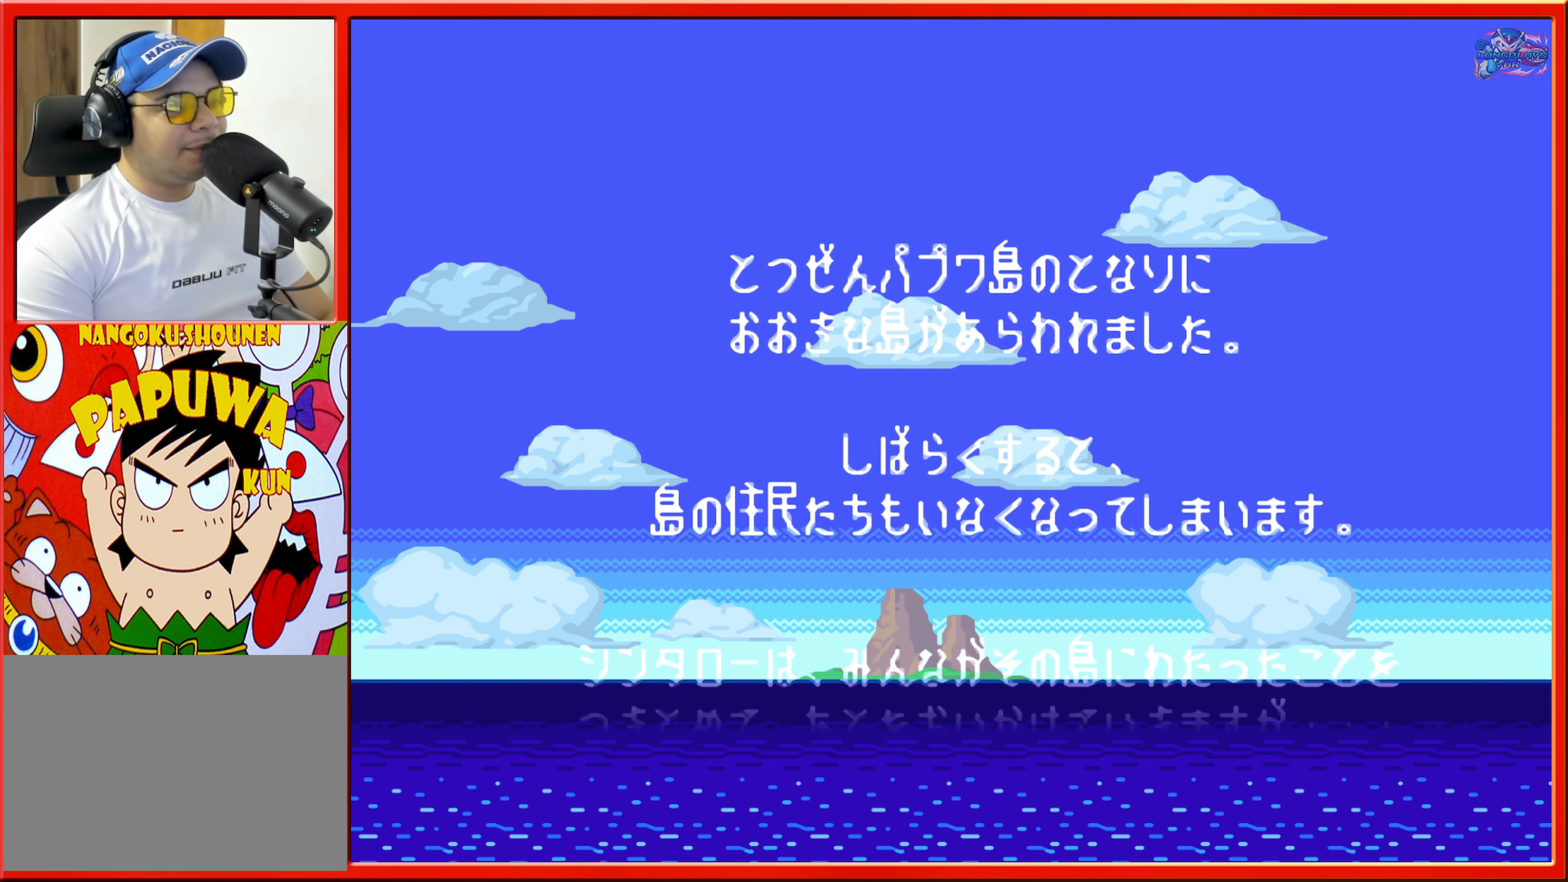
{"buttons": ["DPAD_UP"], "events": []}
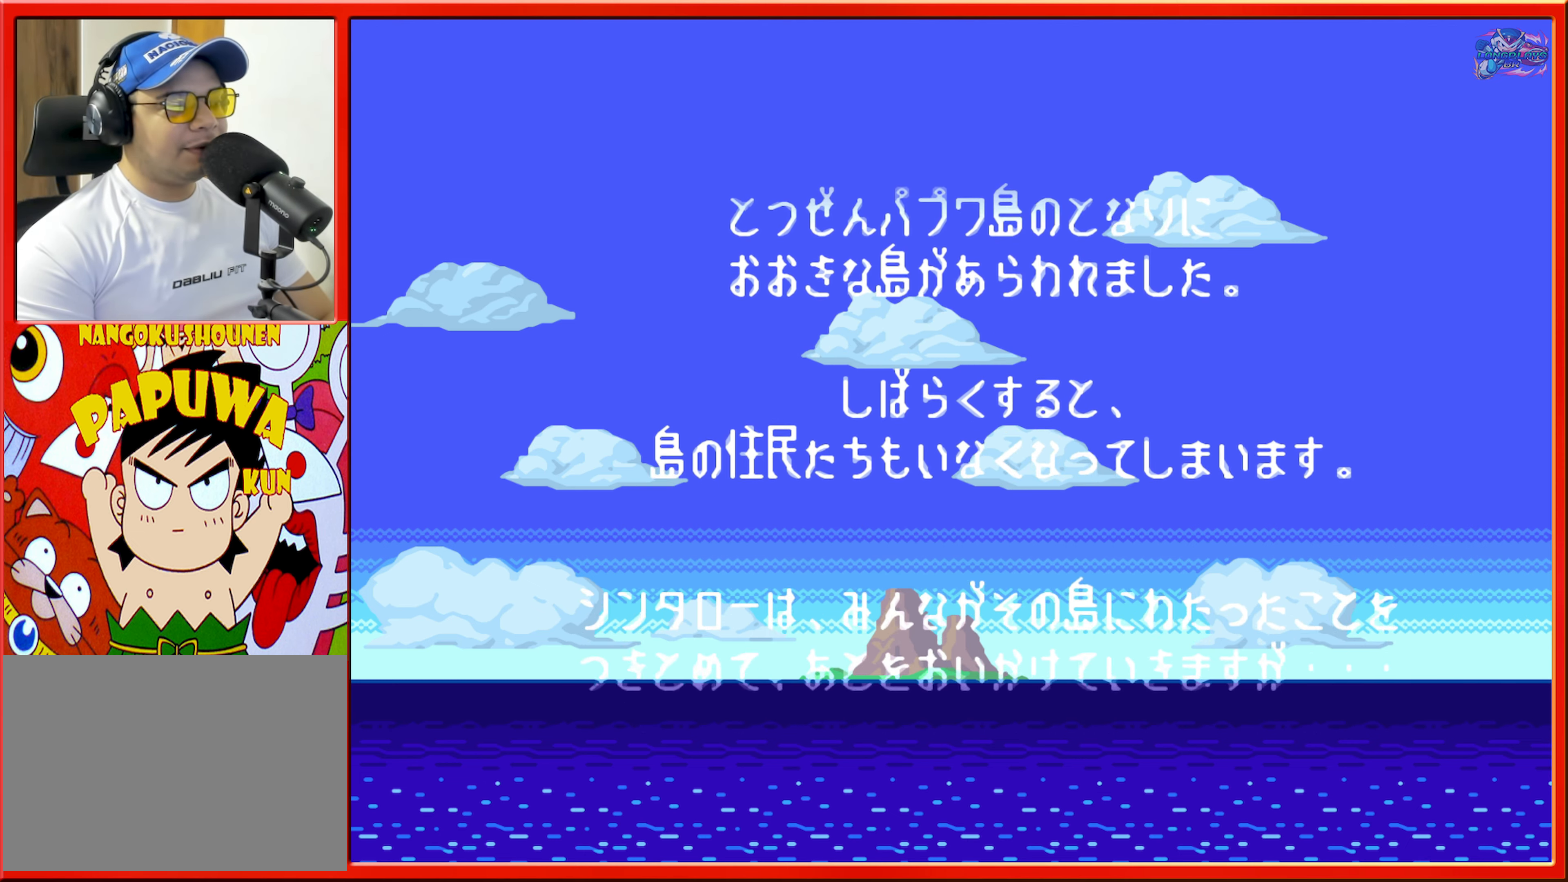
{"buttons": ["DPAD_UP"], "events": []}
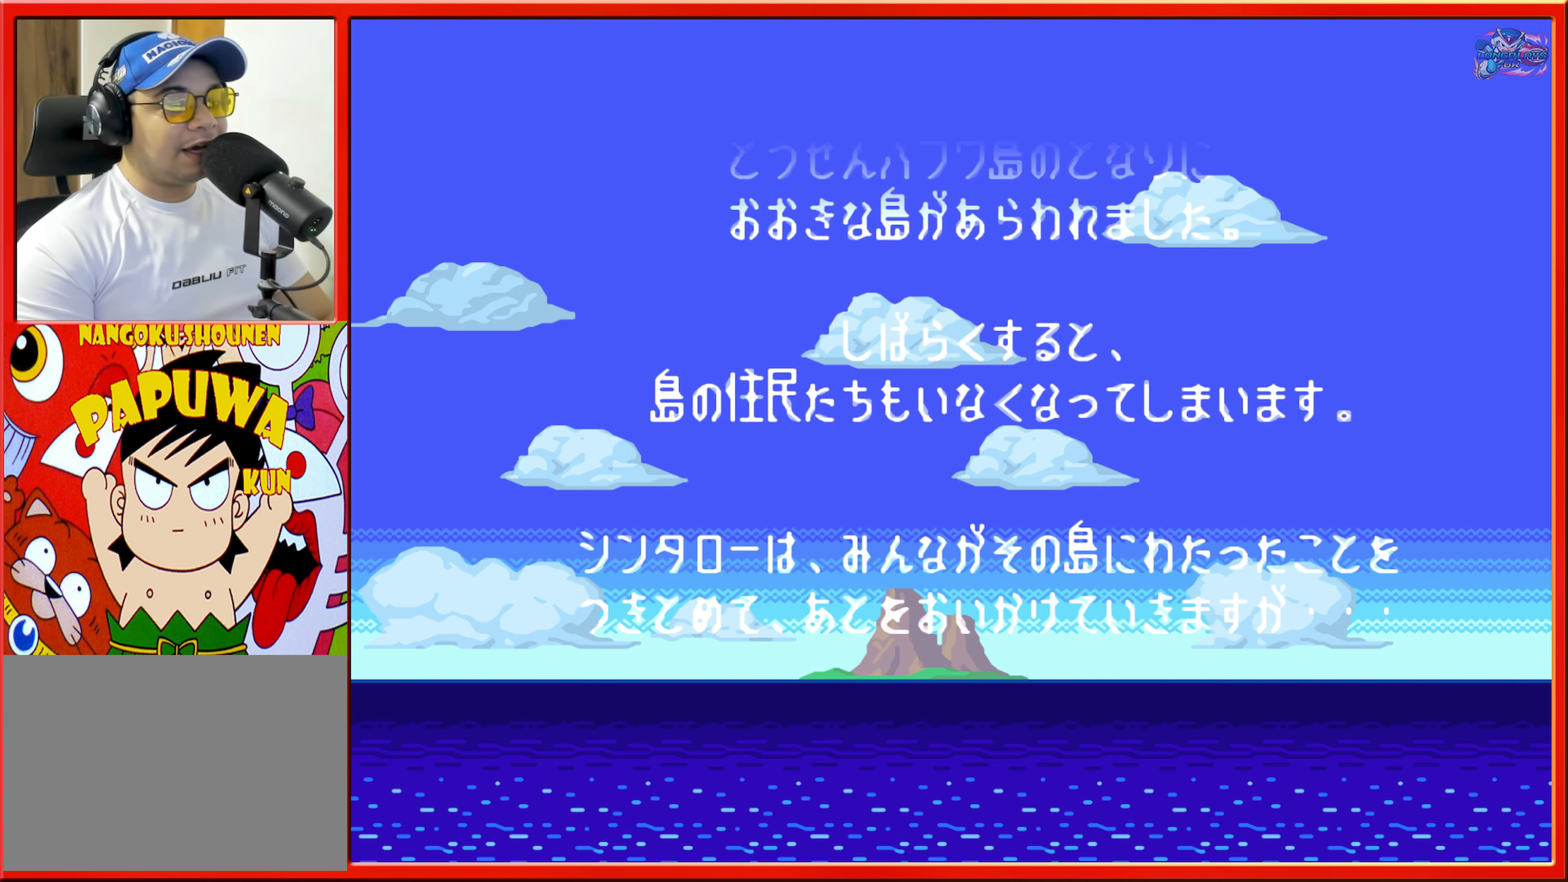
{"buttons": ["DPAD_UP"], "events": []}
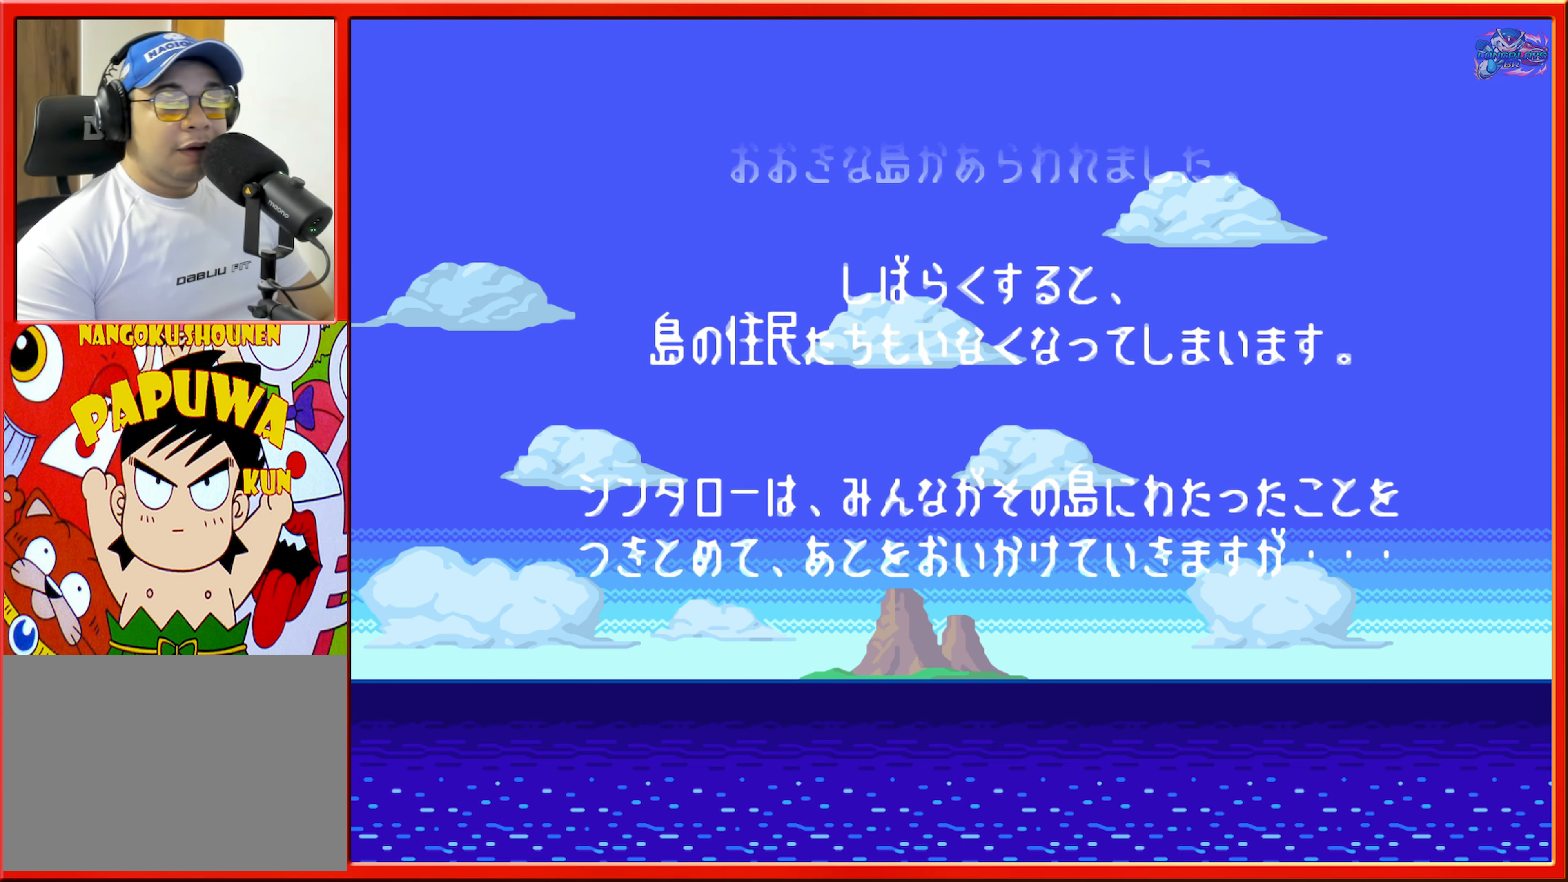
{"buttons": ["DPAD_UP"], "events": []}
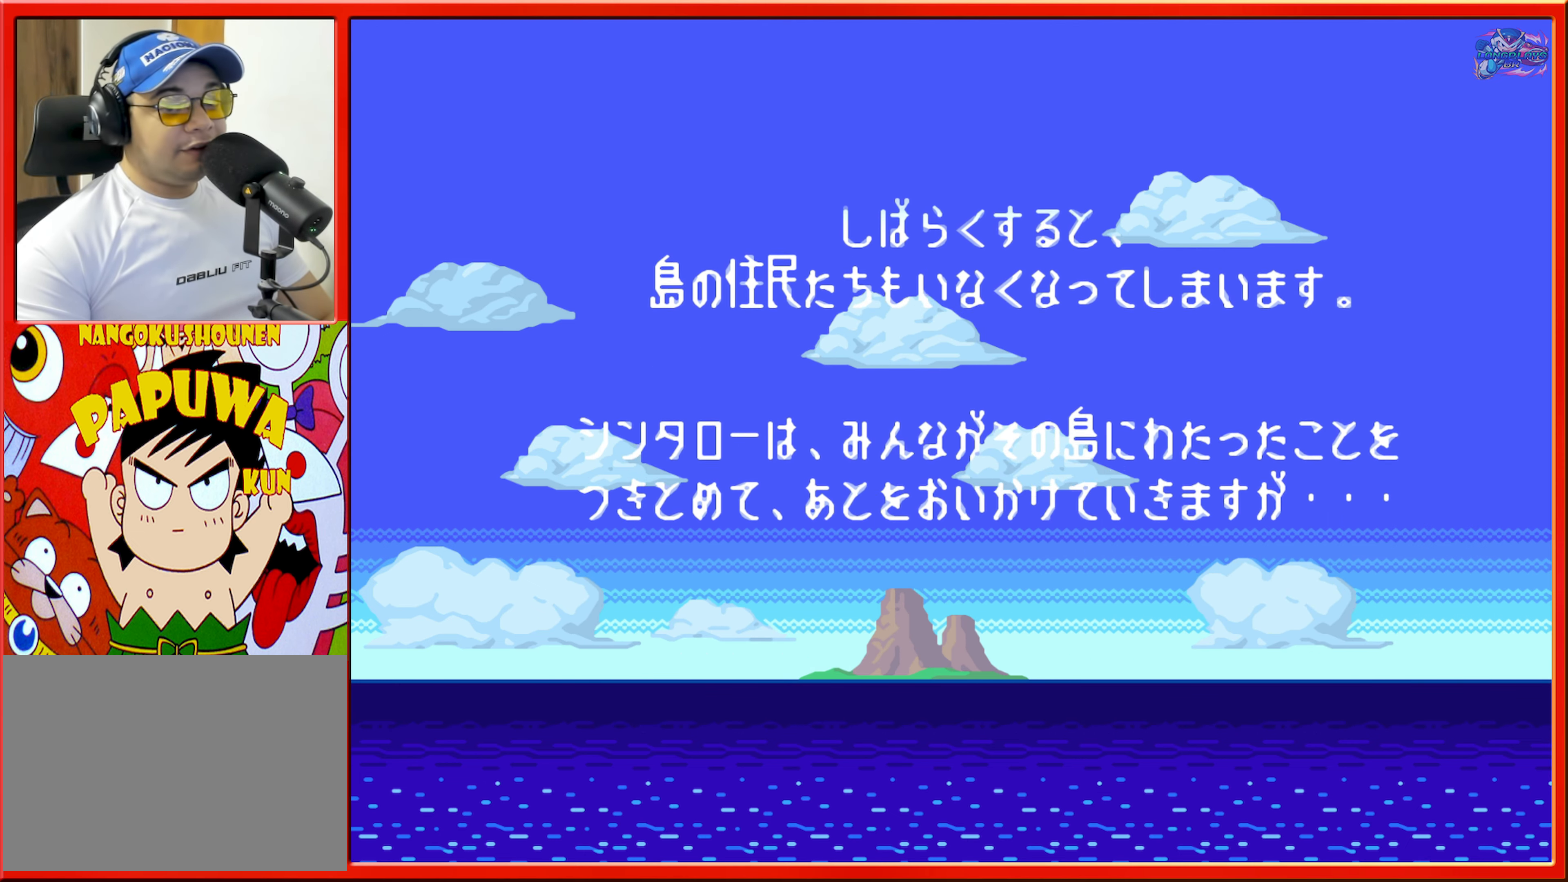
{"buttons": ["DPAD_UP"], "events": []}
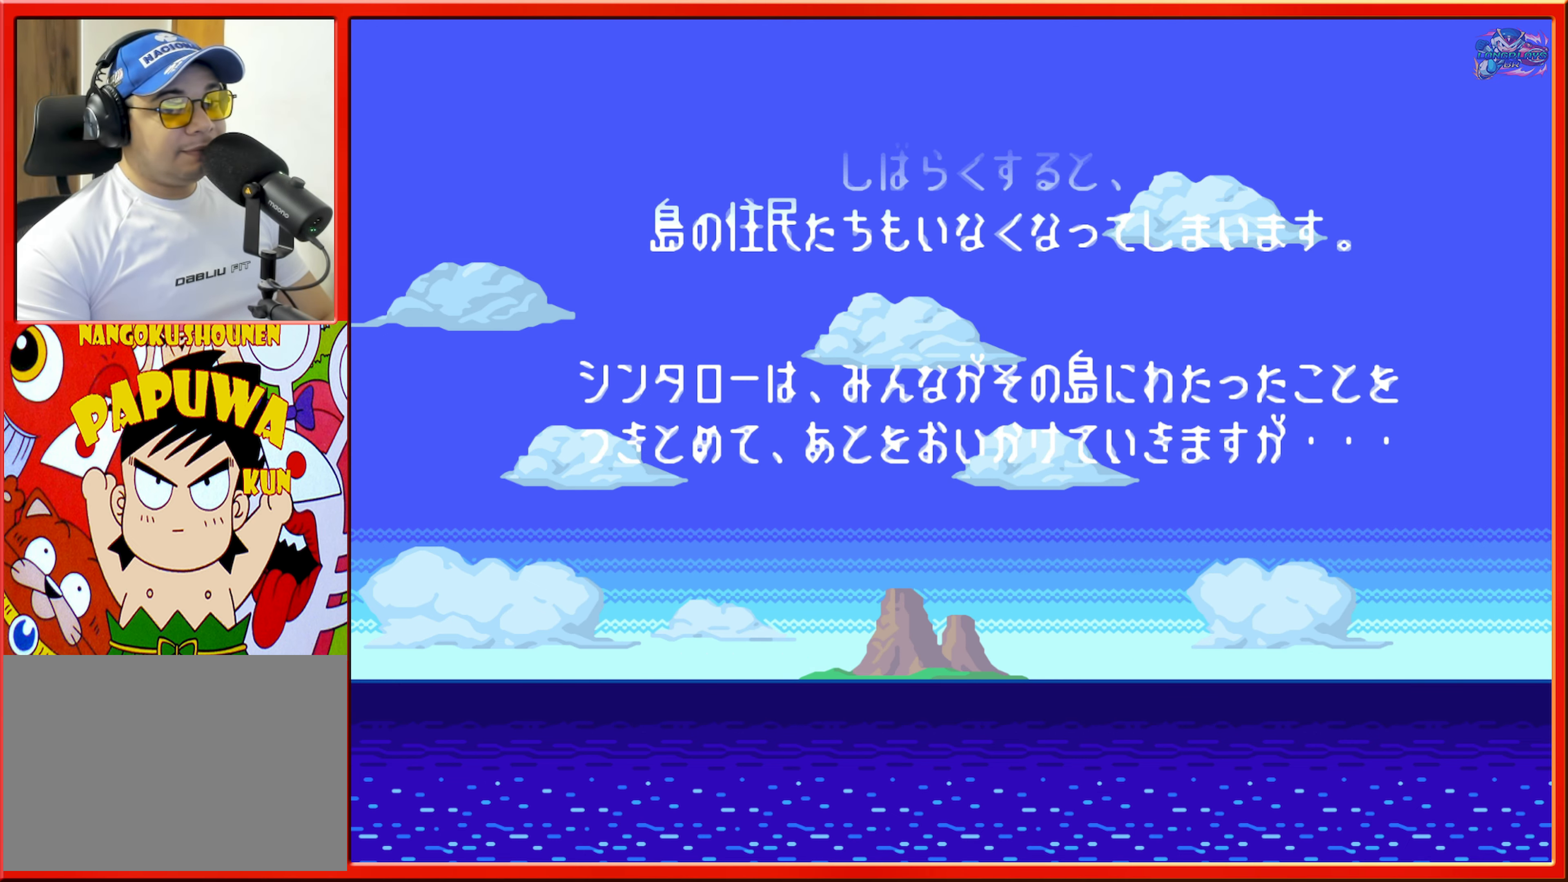
{"buttons": ["DPAD_UP"], "events": []}
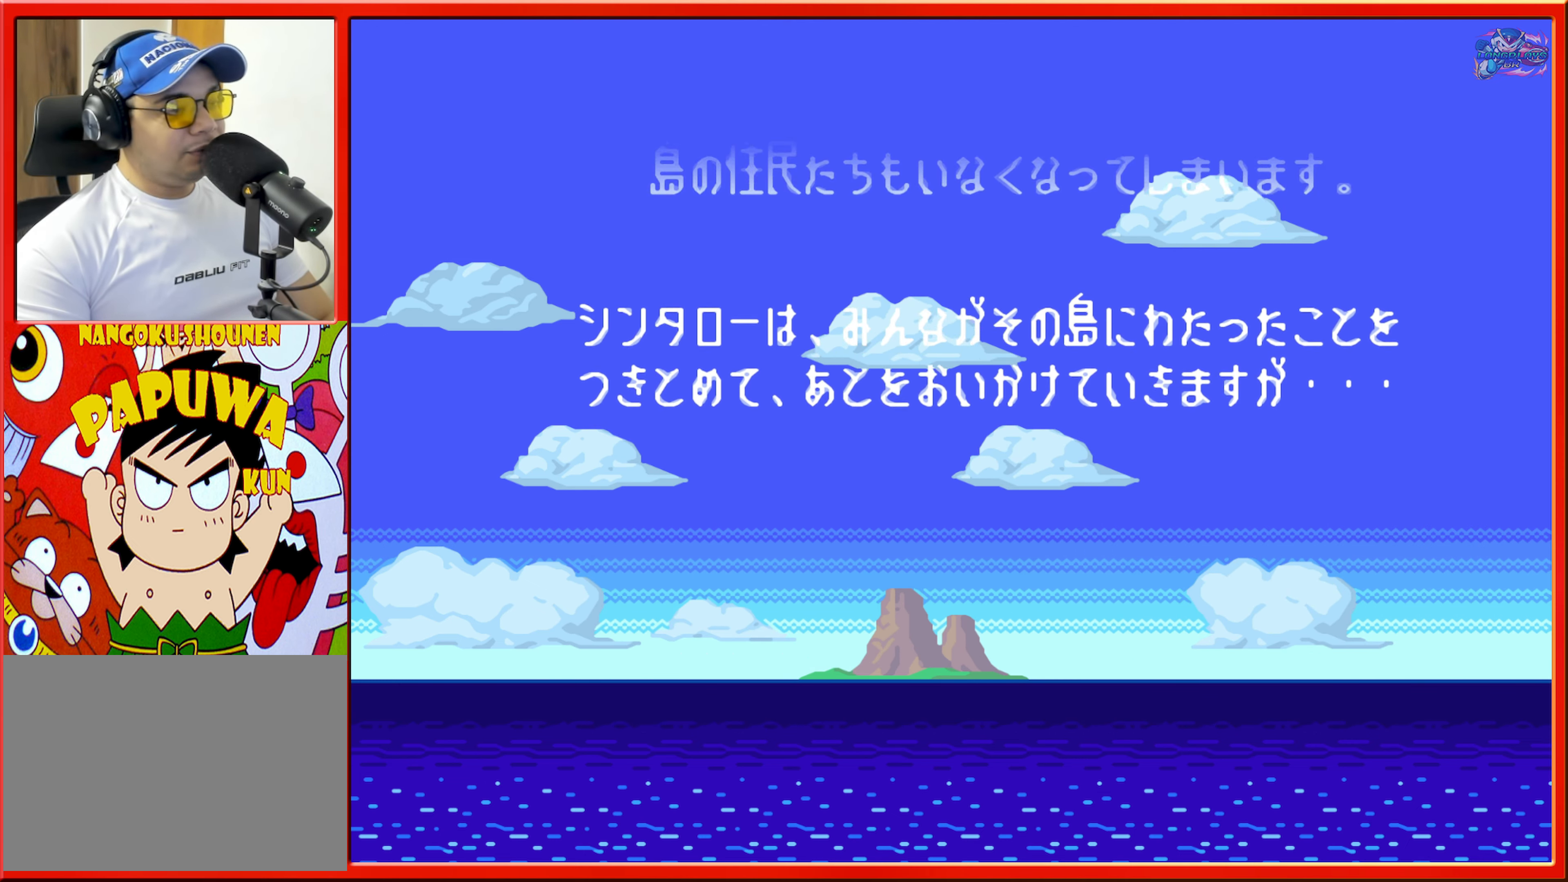
{"buttons": ["DPAD_UP"], "events": []}
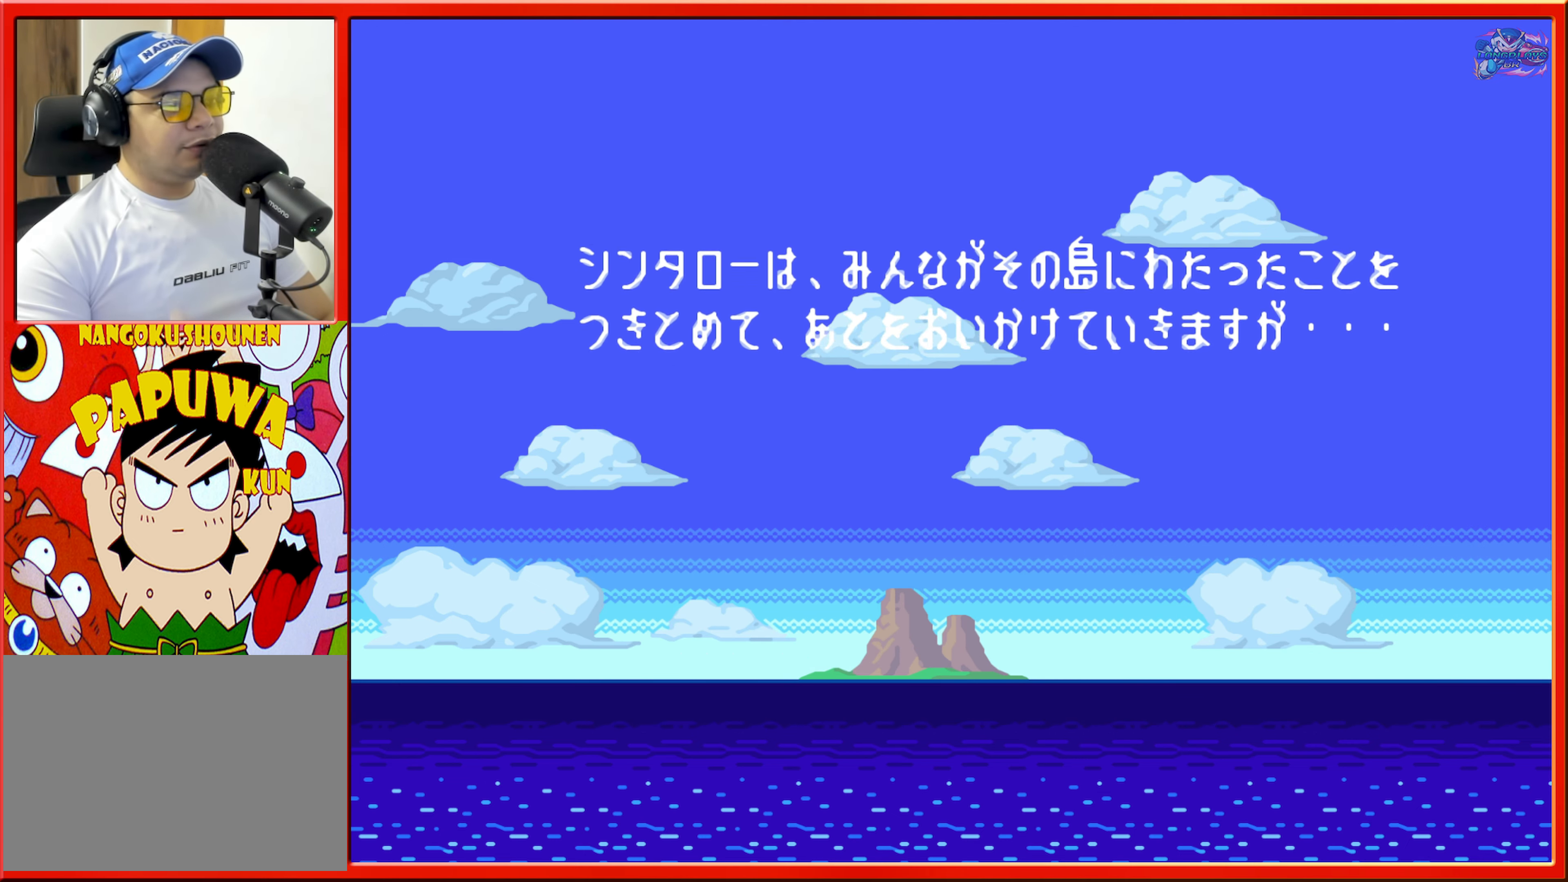
{"buttons": ["DPAD_UP"], "events": []}
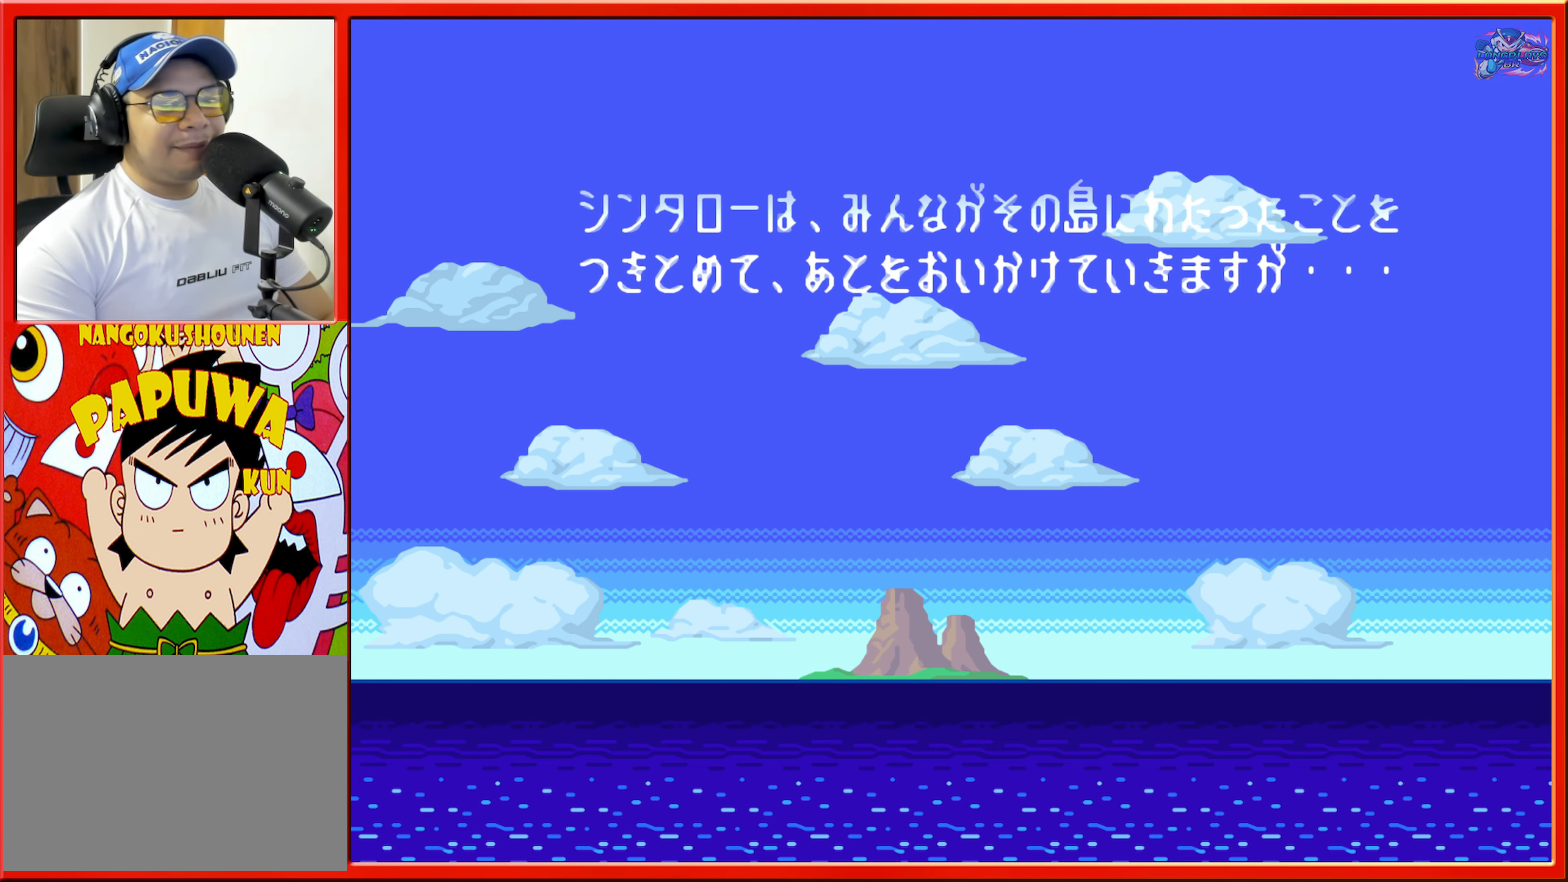
{"buttons": ["DPAD_UP"], "events": []}
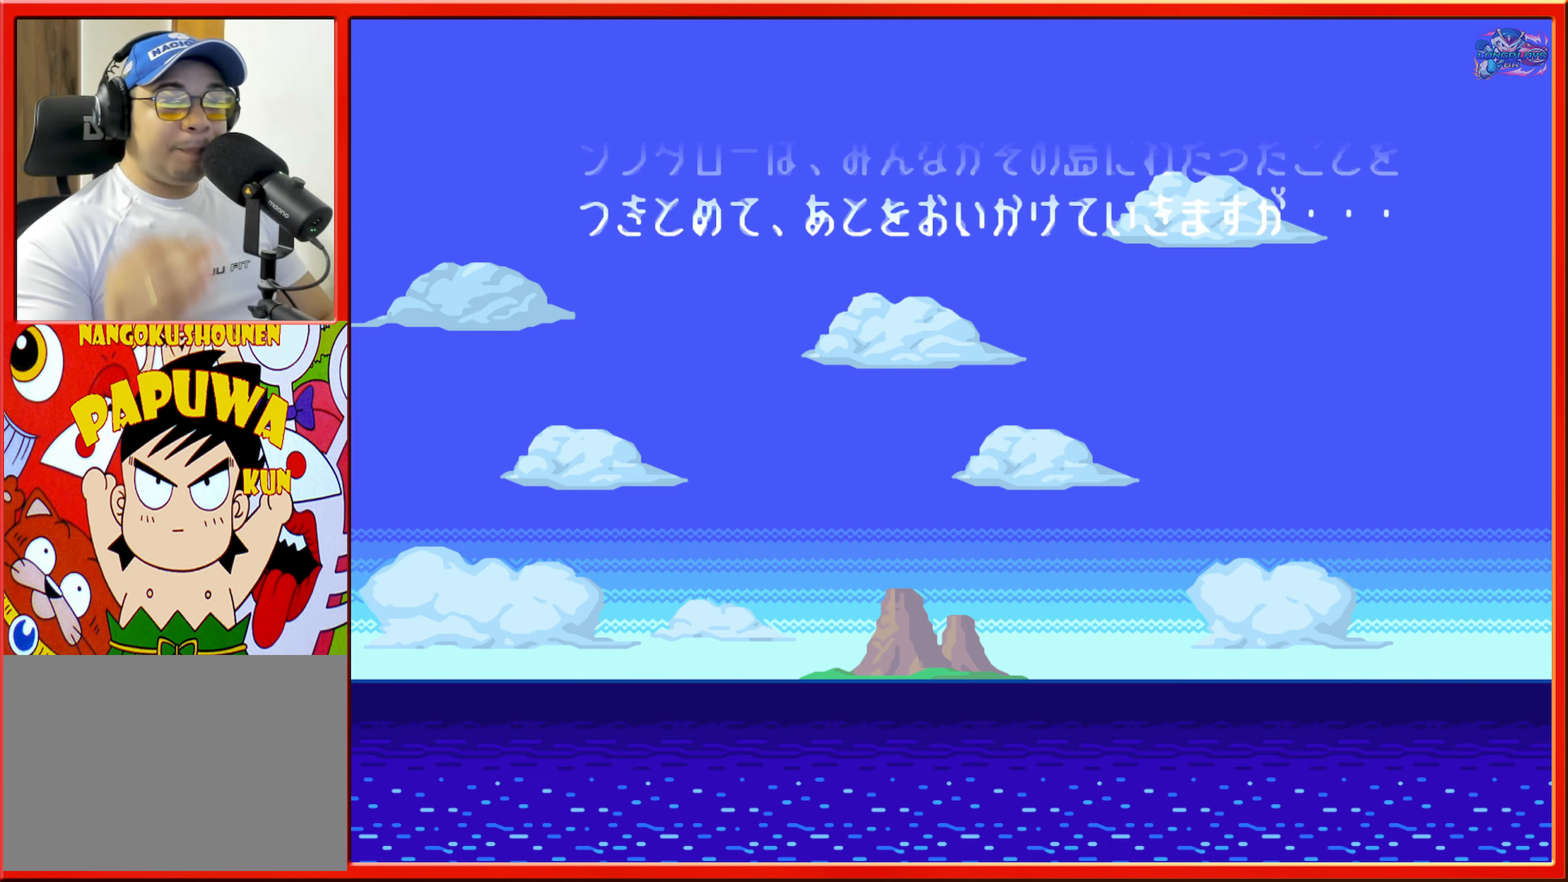
{"buttons": ["DPAD_UP"], "events": []}
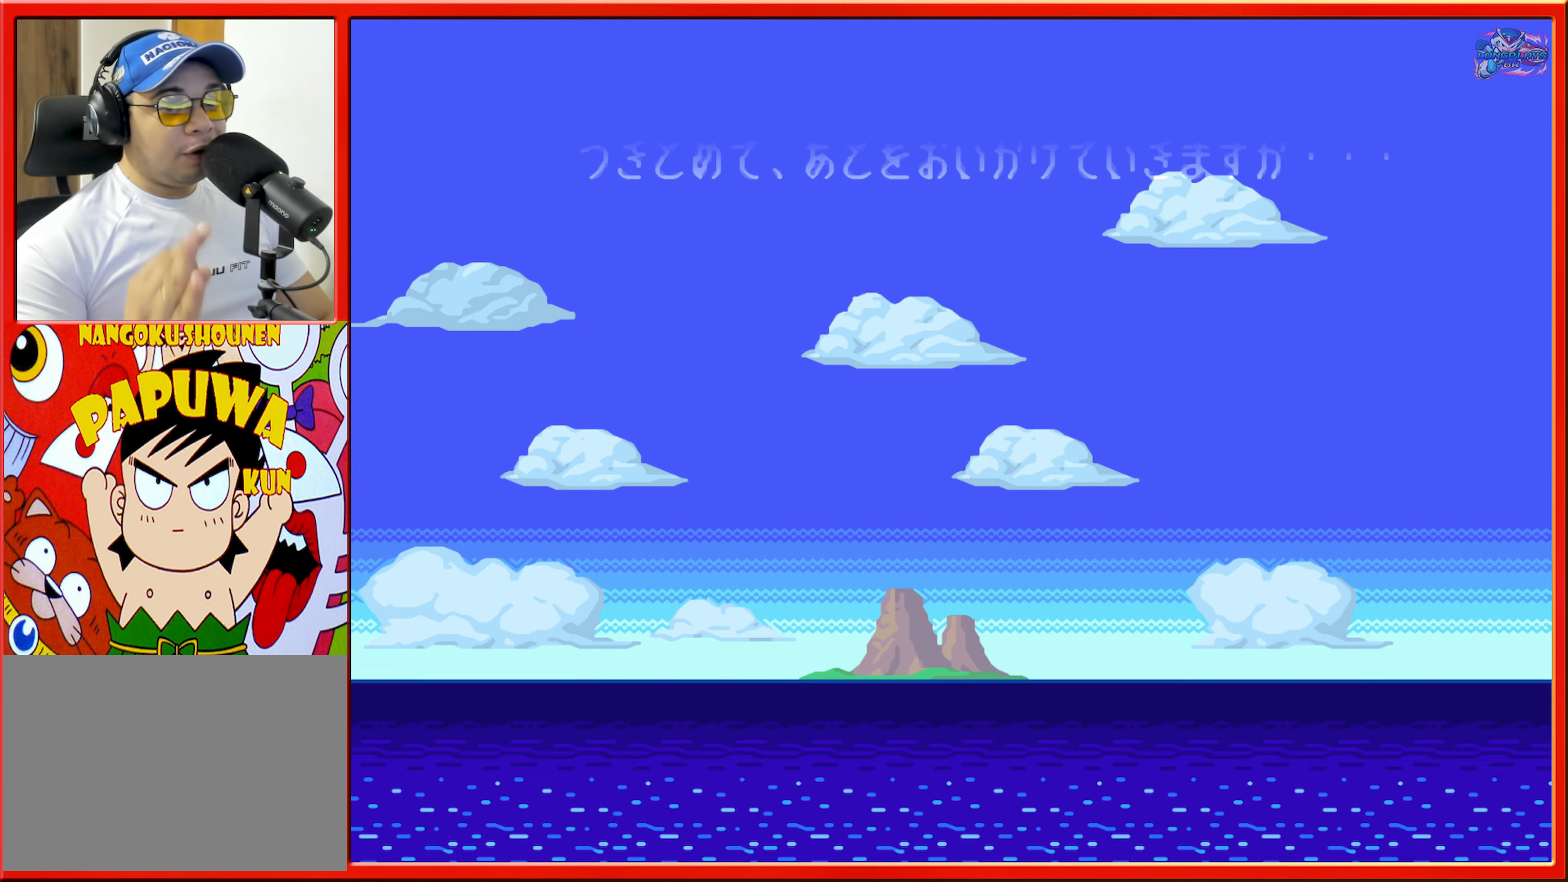
{"buttons": ["DPAD_UP"], "events": []}
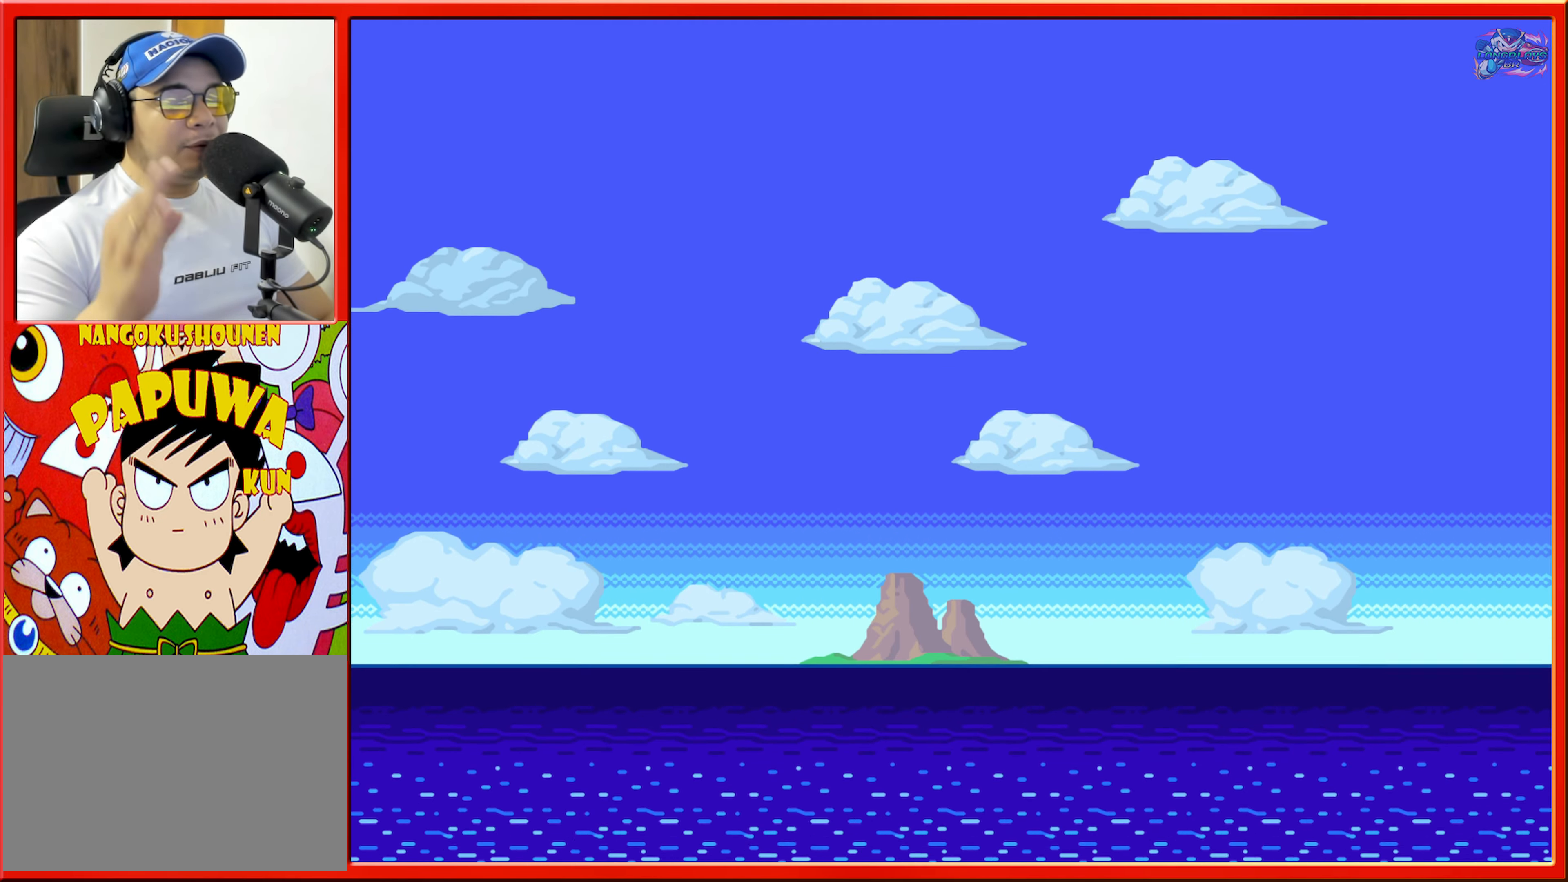
{"buttons": ["DPAD_UP"], "events": []}
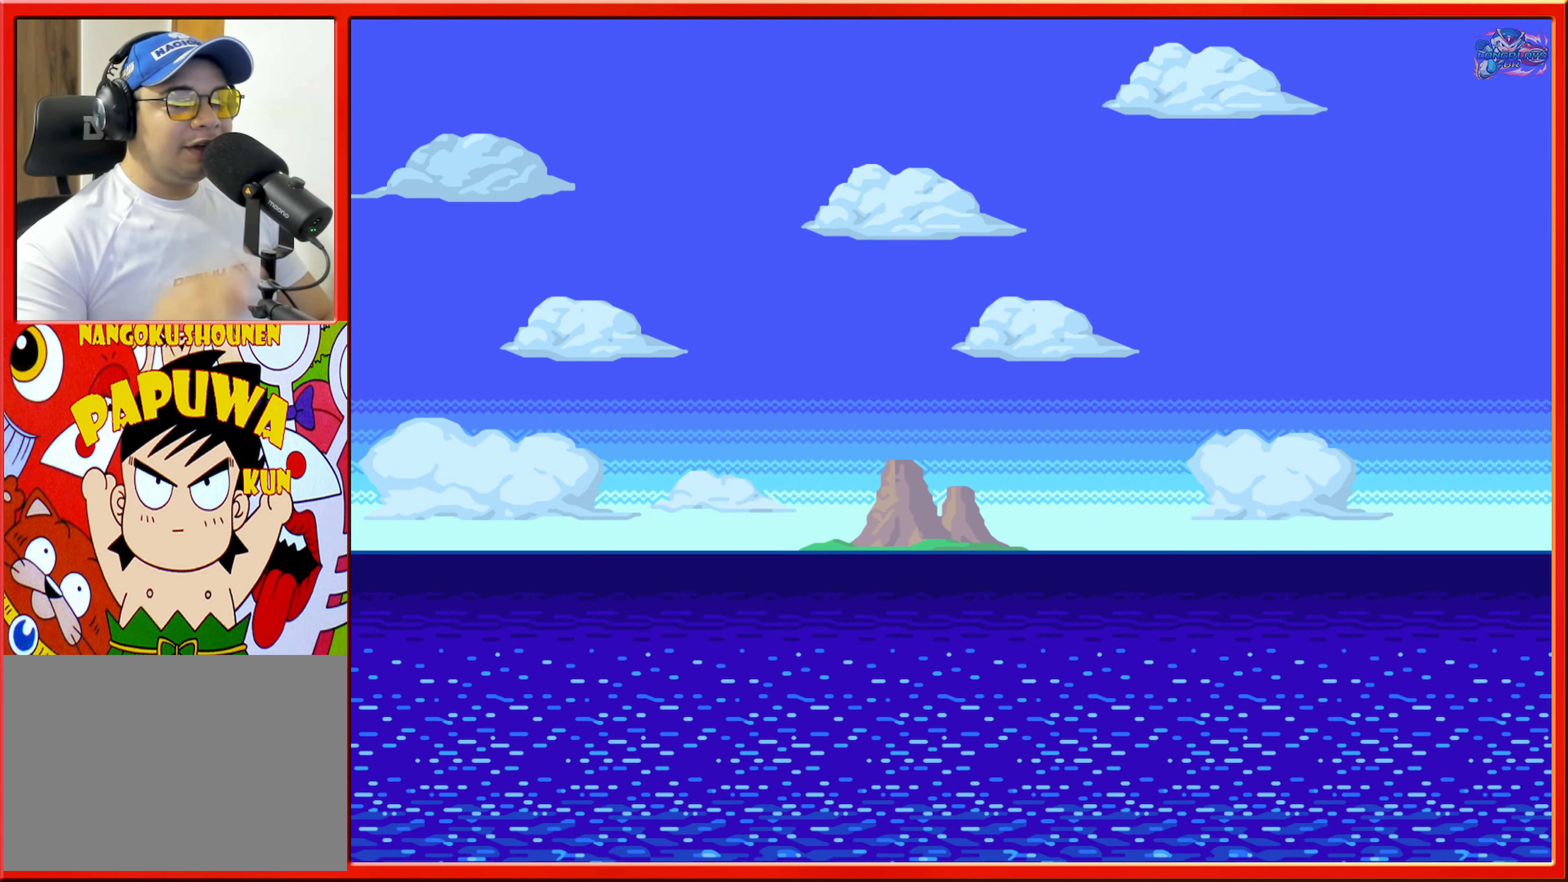
{"buttons": ["DPAD_UP"], "events": []}
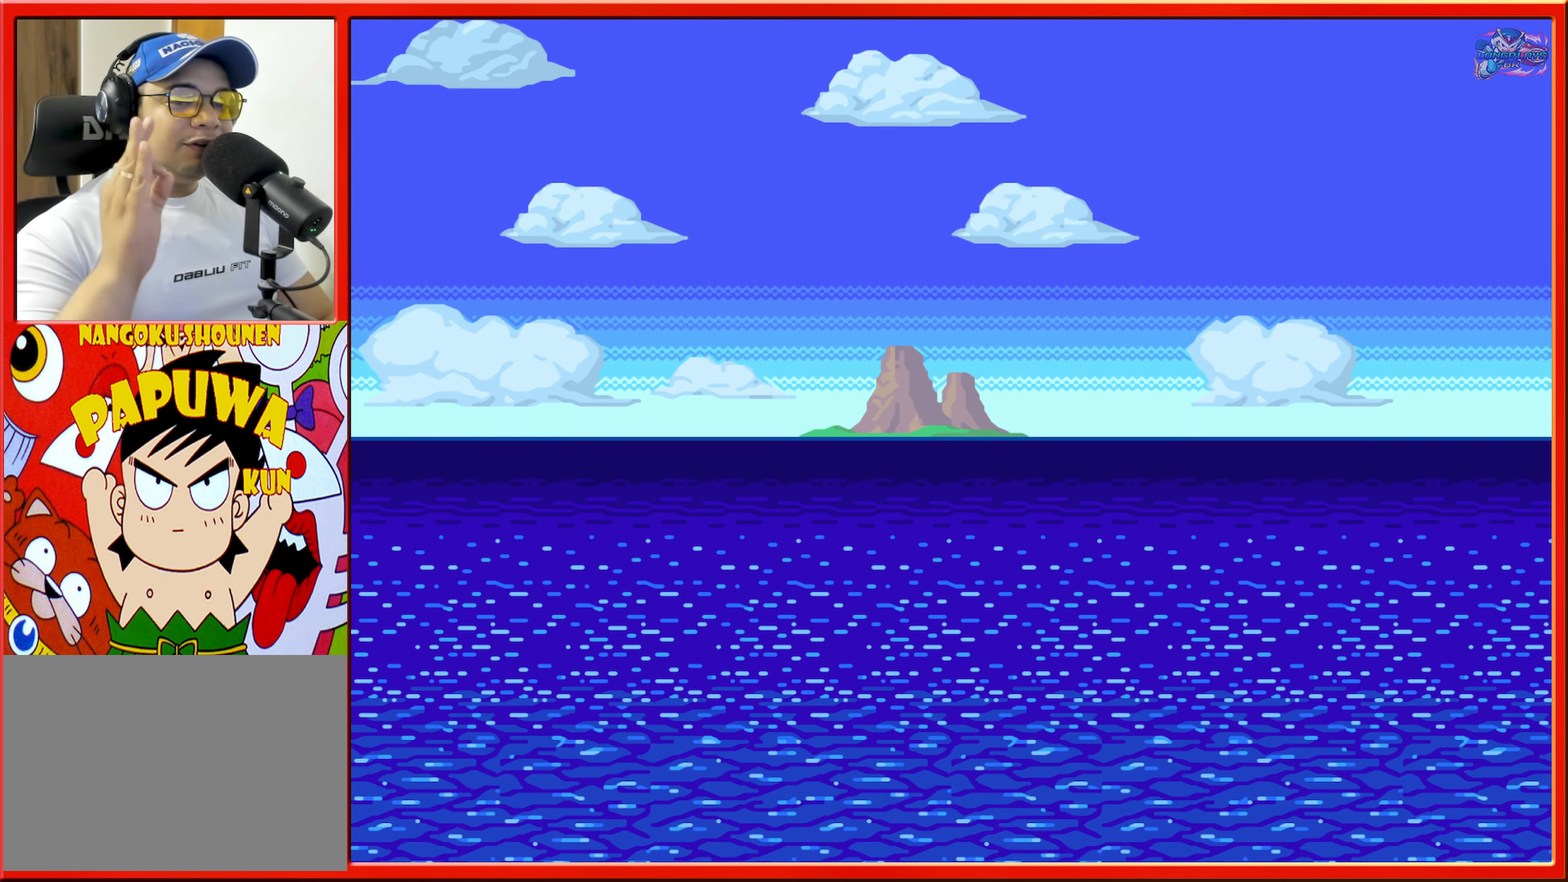
{"buttons": ["DPAD_UP"], "events": []}
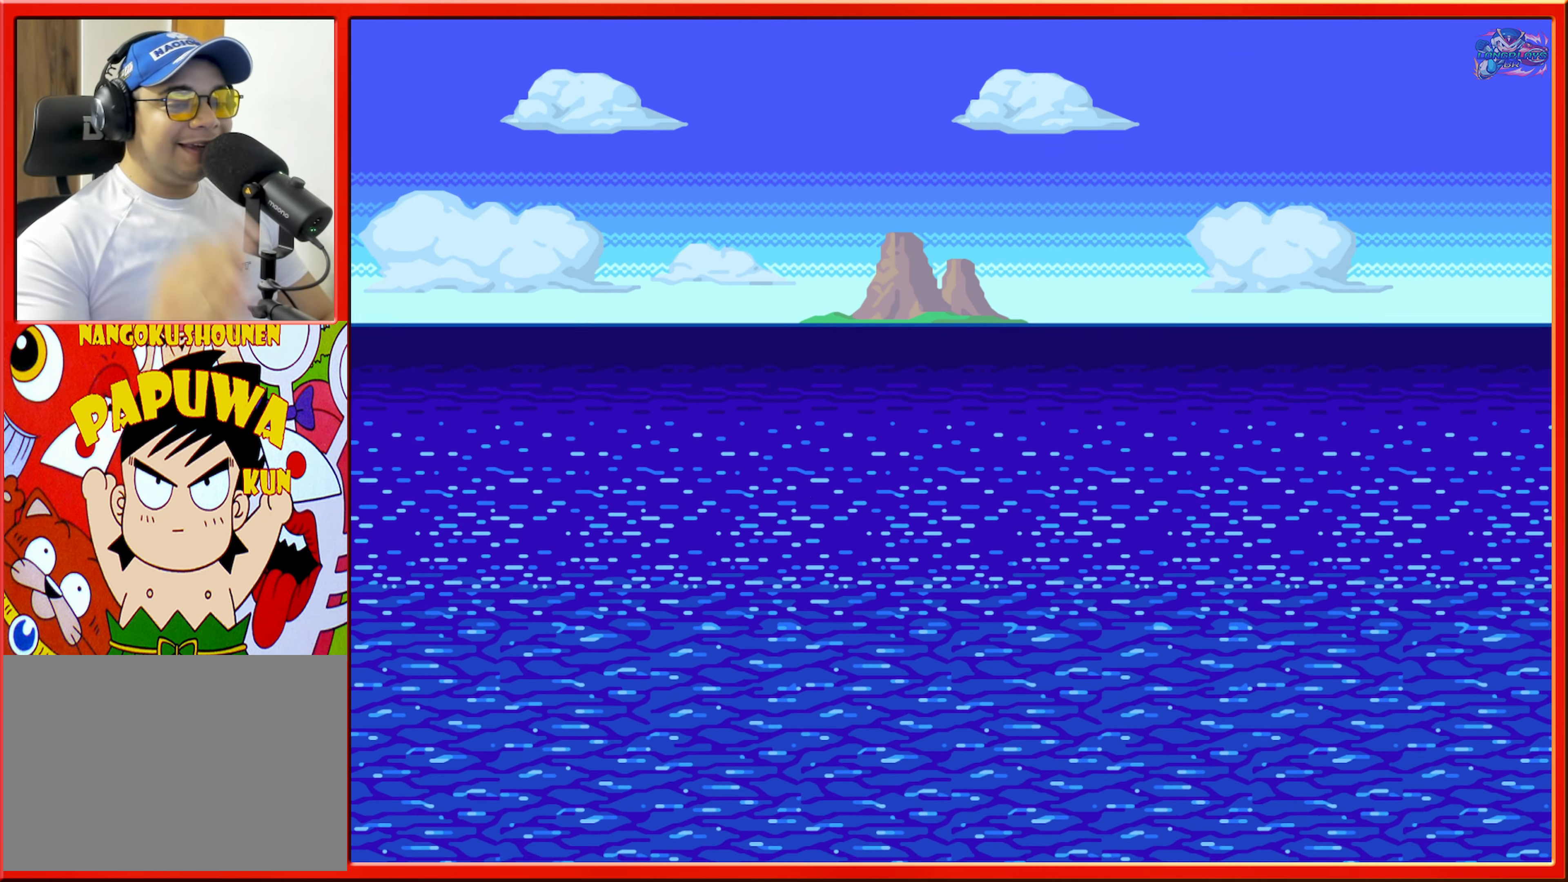
{"buttons": ["DPAD_UP"], "events": []}
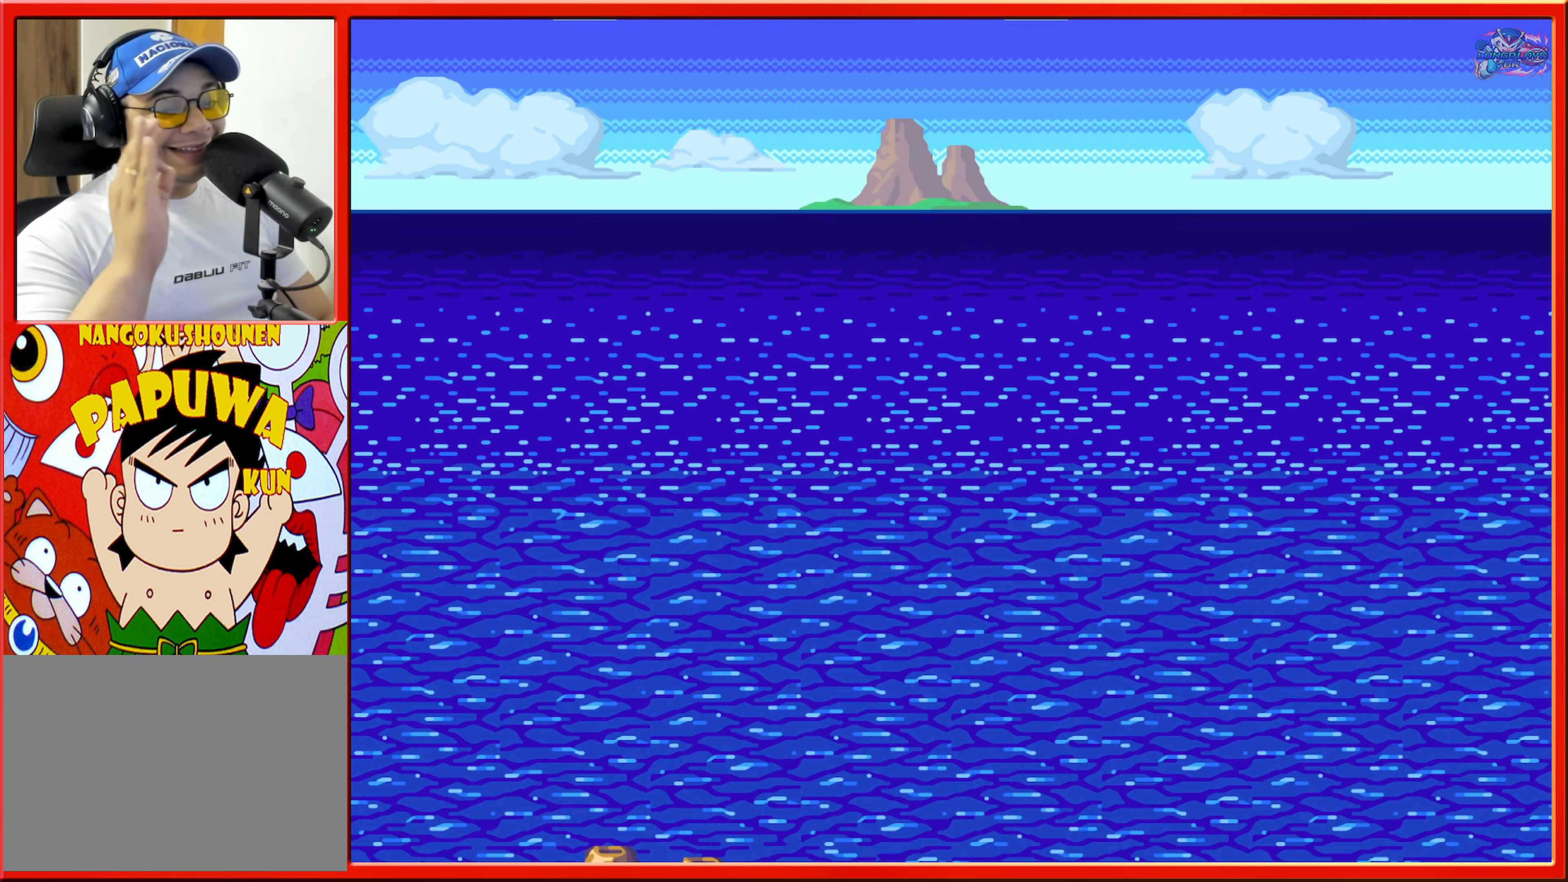
{"buttons": ["DPAD_UP"], "events": []}
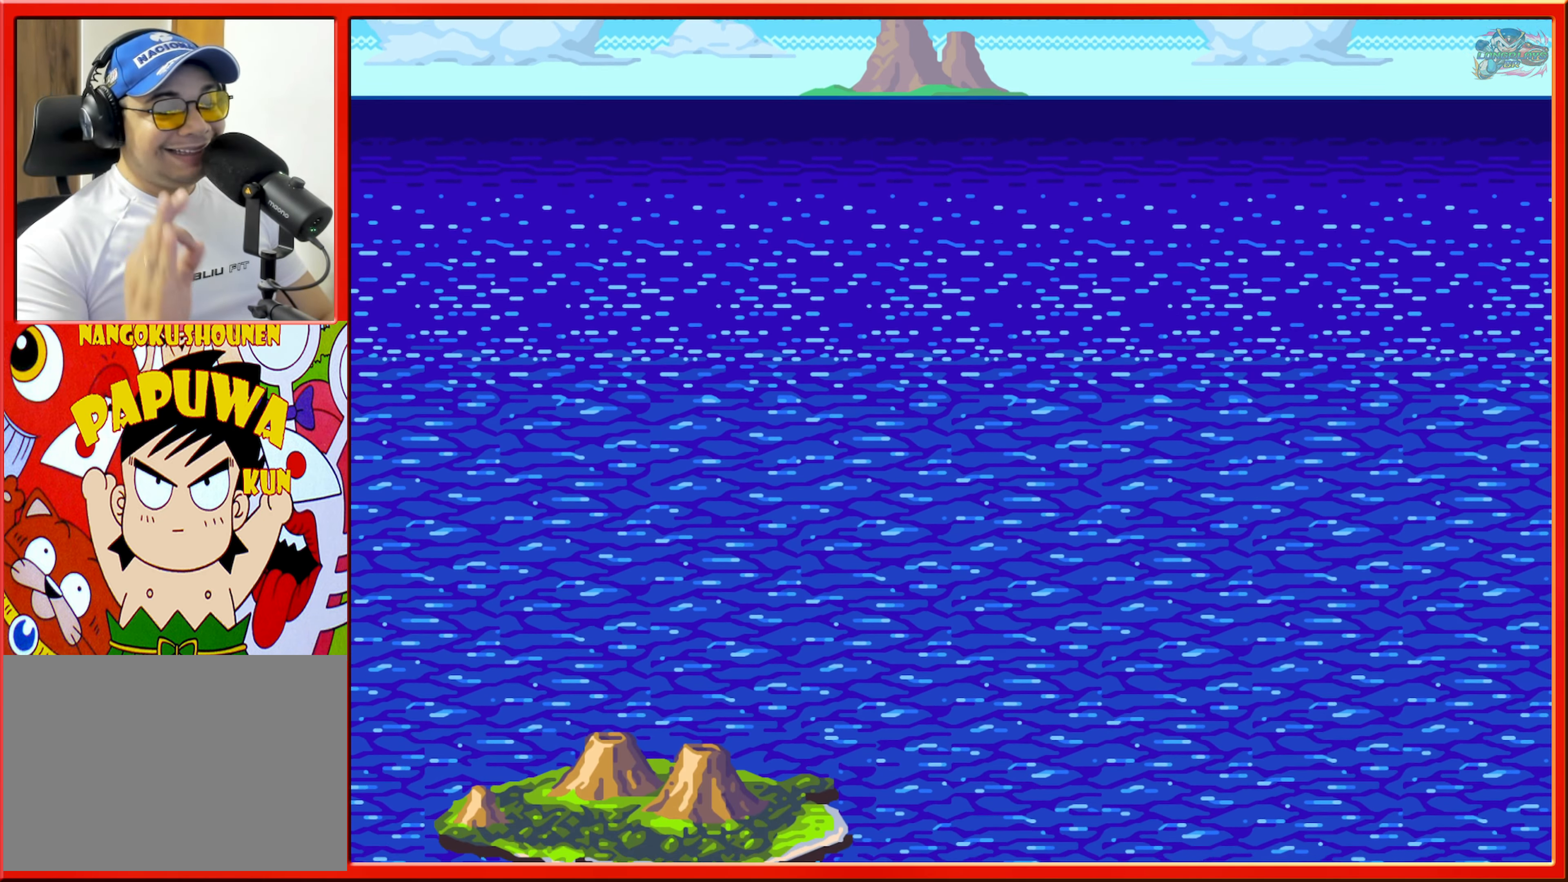
{"buttons": ["DPAD_UP"], "events": []}
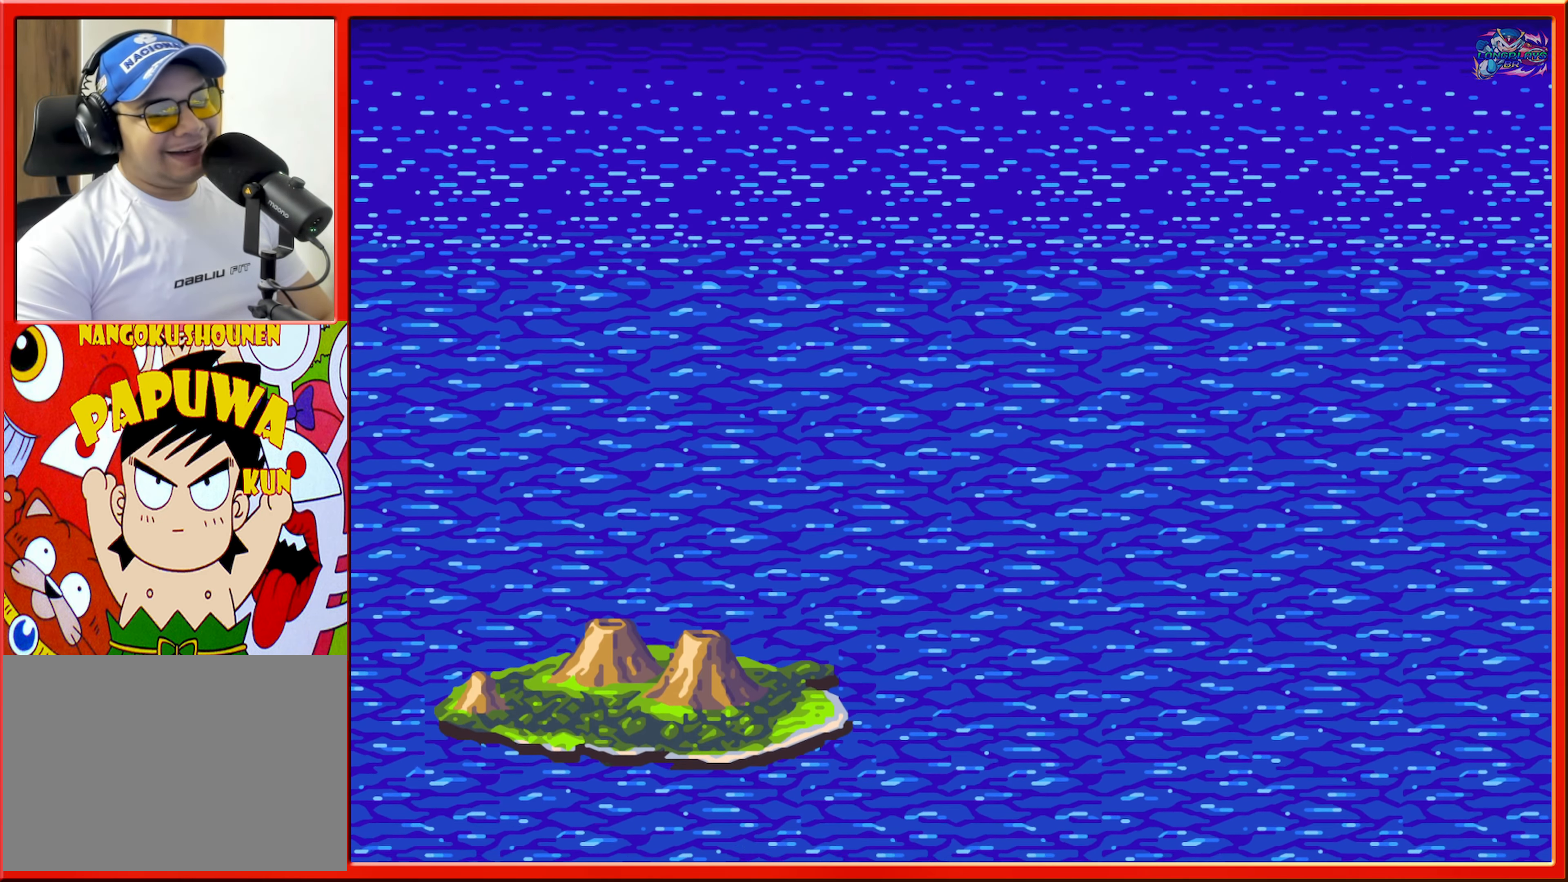
{"buttons": ["DPAD_UP"], "events": []}
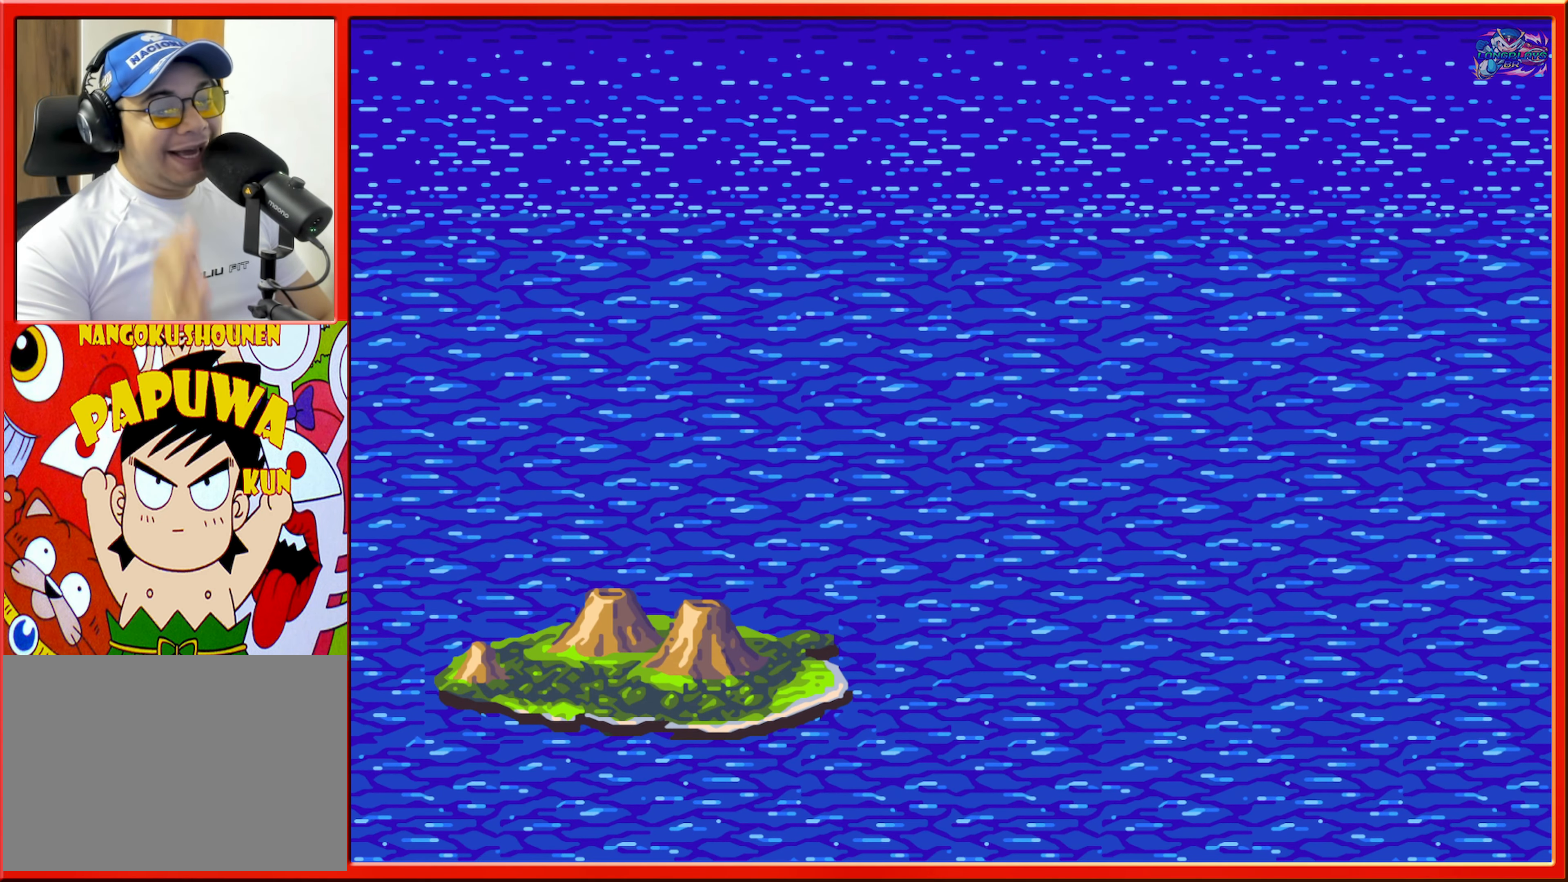
{"buttons": ["DPAD_UP"], "events": []}
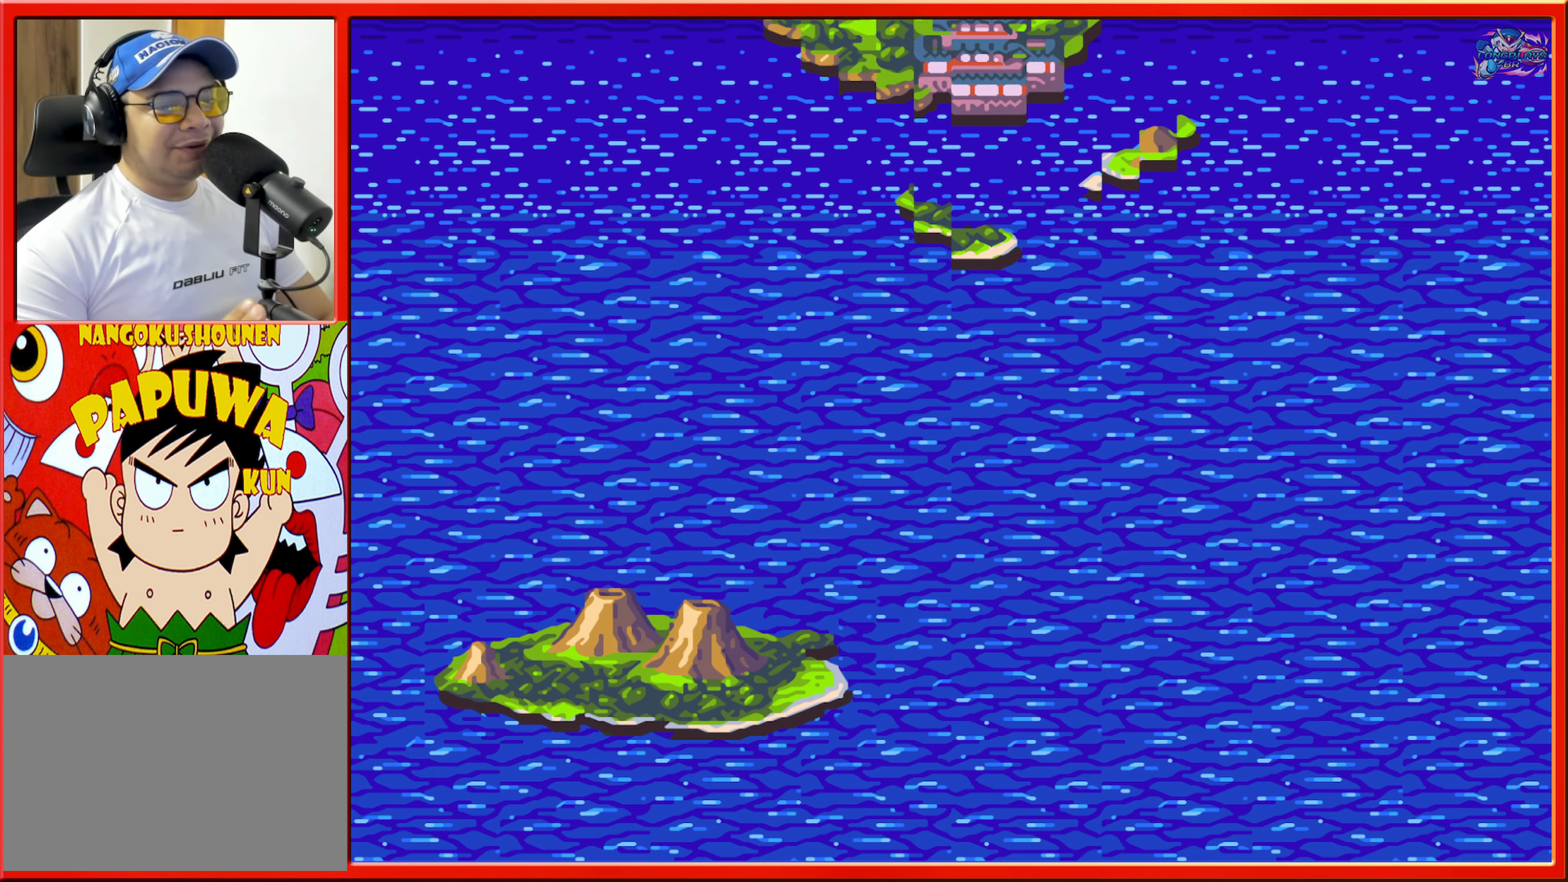
{"buttons": ["DPAD_UP"], "events": []}
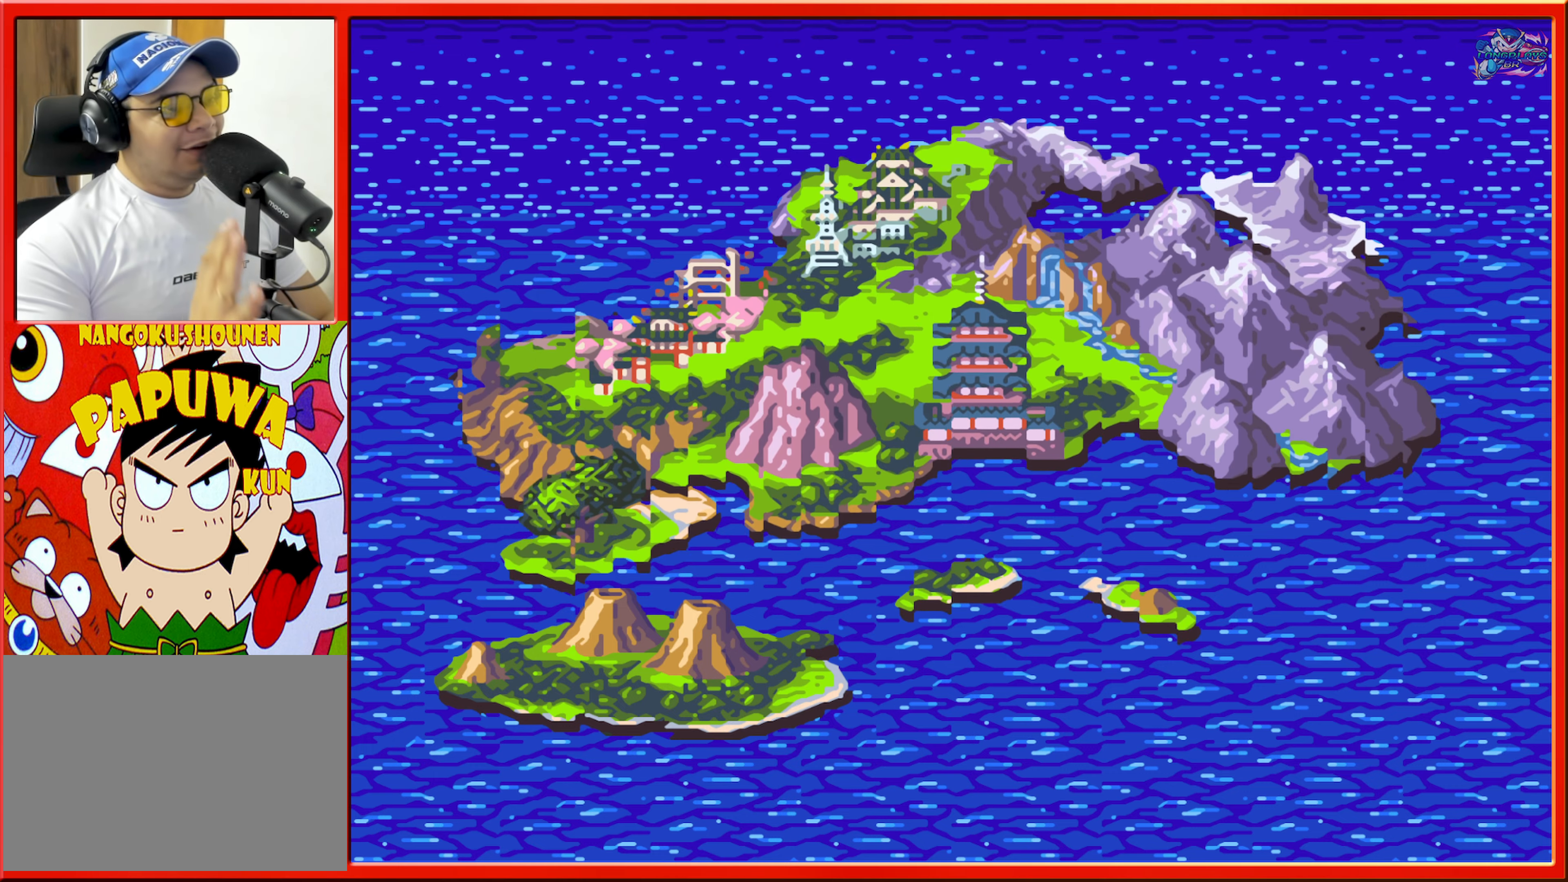
{"buttons": ["DPAD_UP"], "events": []}
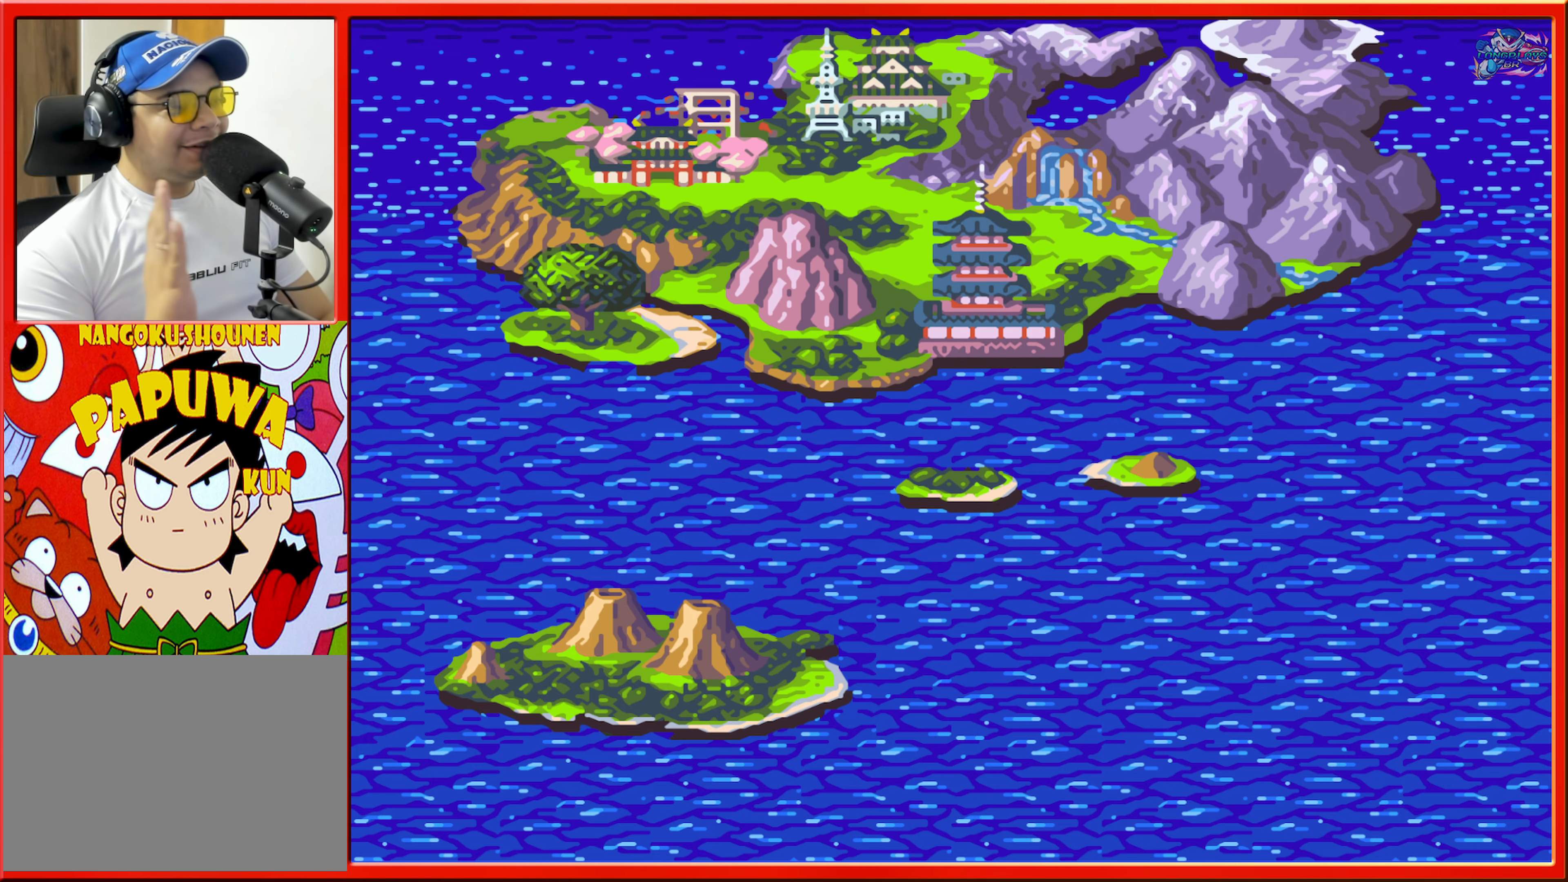
{"buttons": ["DPAD_UP"], "events": []}
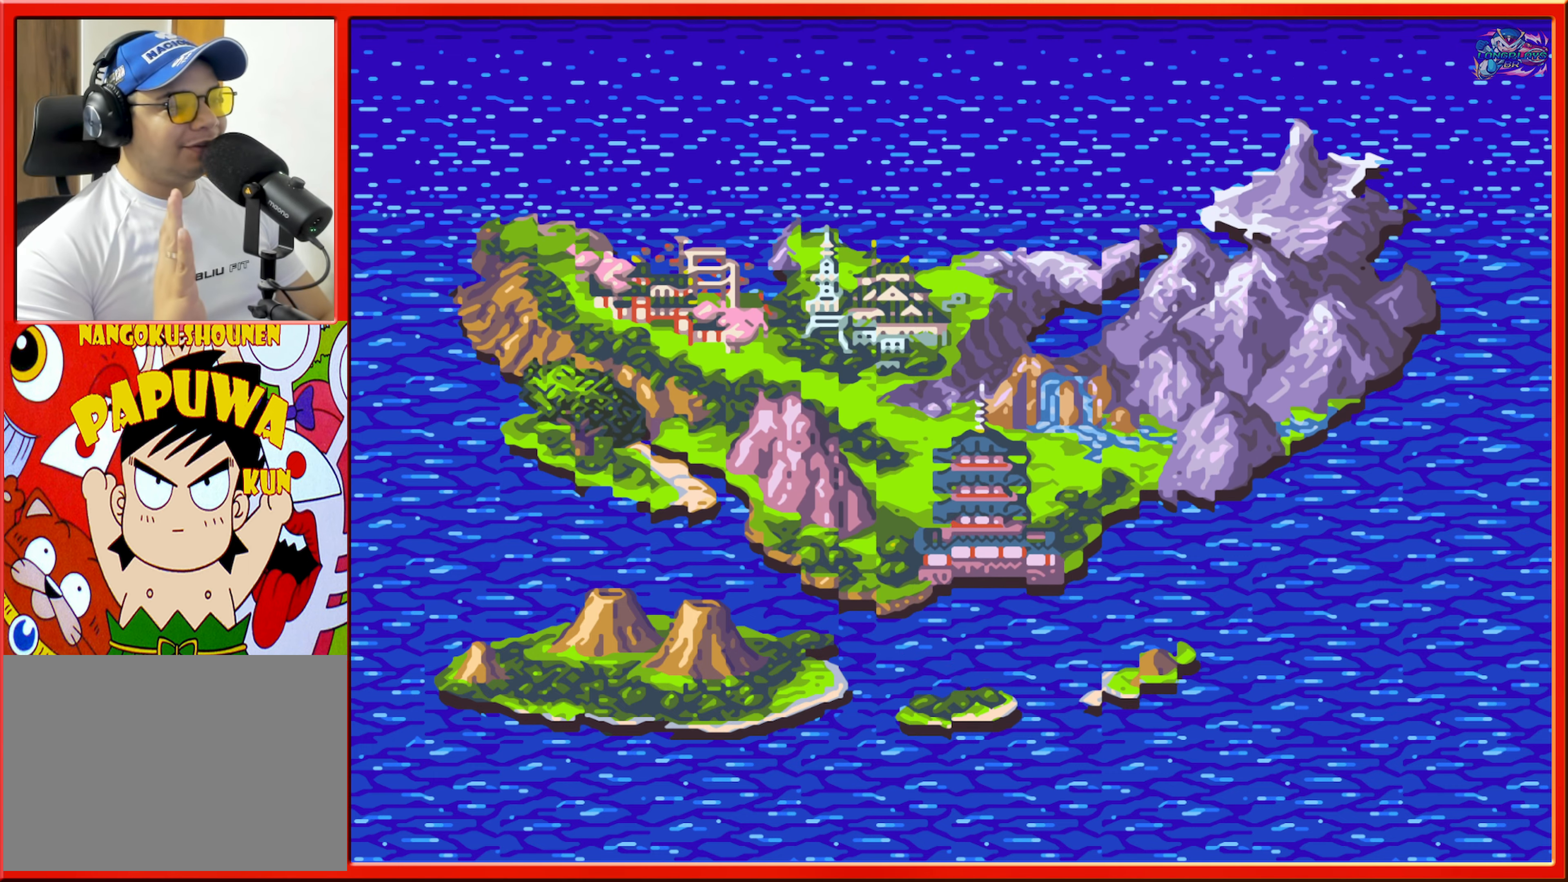
{"buttons": ["DPAD_UP"], "events": []}
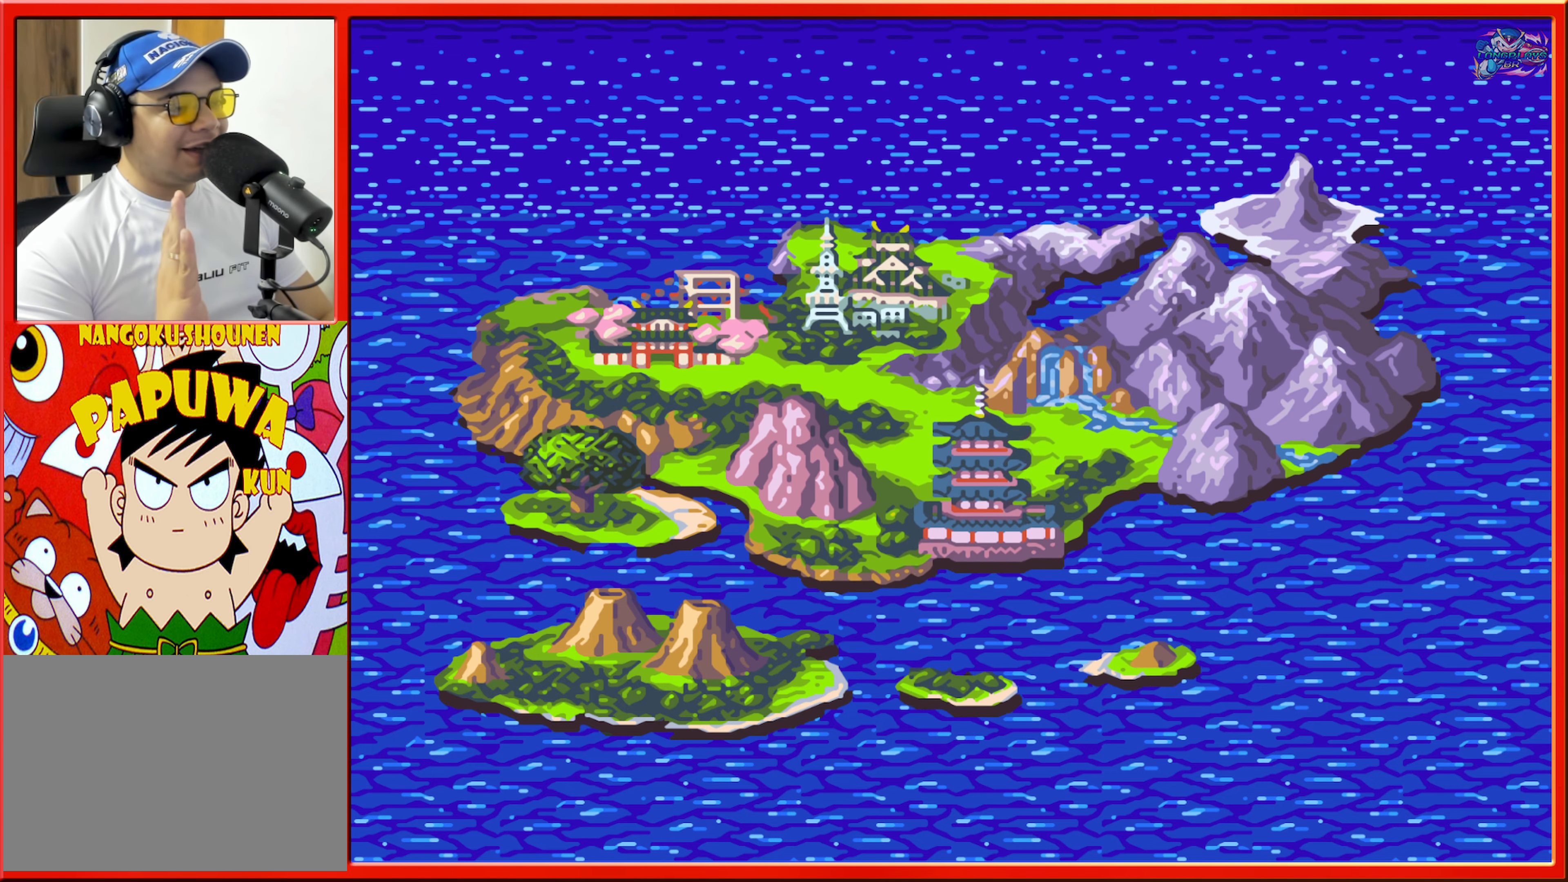
{"buttons": [], "events": [[500, "DPAD_UP", "up"]]}